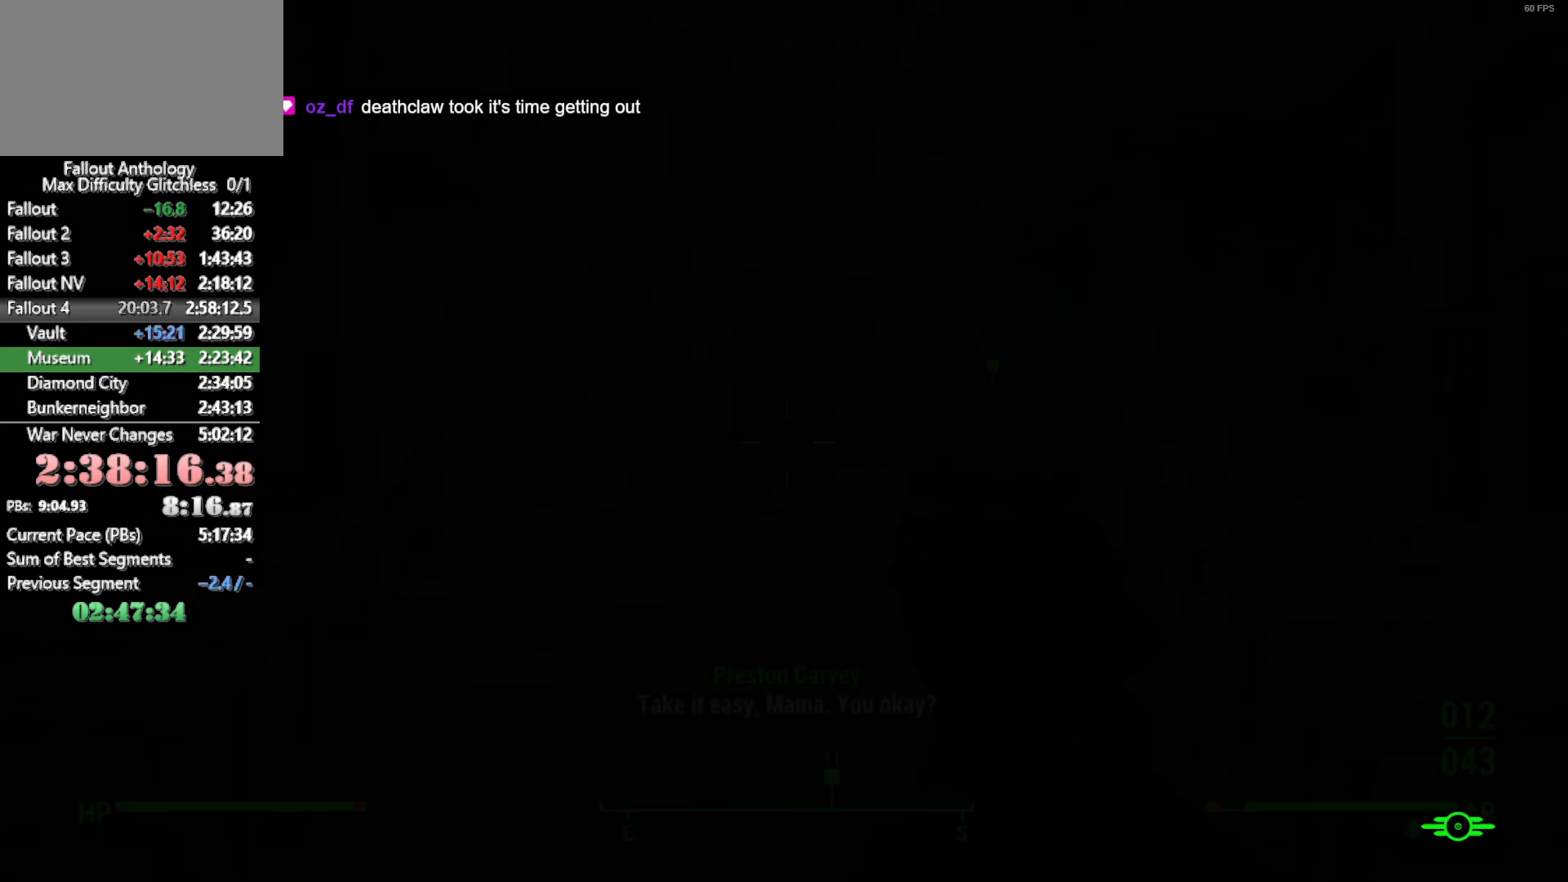
Gameplay with keyboard and mouse; each line is a JSON object with the keys and mouse buttons held at the frame after it. "events" lists presses ("down") and releases ("up") of "1", "2", "3", "4", "5", "a", "alt", "c", "caps_lock", "ctrl", "d", "down", "e", "f", "g", "left", "q", "r", "return", "right", "s", "shift", "space", "t", "tab", "up", "v", "w", "x", "z", "mouse_left", "mouse_right", "mouse_mb4", "mouse_mb5", "mouse_wheel_up" and "mouse_wheel_down" between this image and that frame as [ms after this image, input, new state], when the widget could be followed in between. "mouse_left", "mouse_right", "mouse_mb4", "mouse_mb5", "mouse_wheel_up", "mouse_wheel_down" = the "left", "right", "mb4", "mb5", "wheel_up", "wheel_down" buttons of the "mouse" list. No other keys are recorded. Not read: mouse_move.
{"keys": ["w"], "mouse": [], "events": [[83, "w", "down"]]}
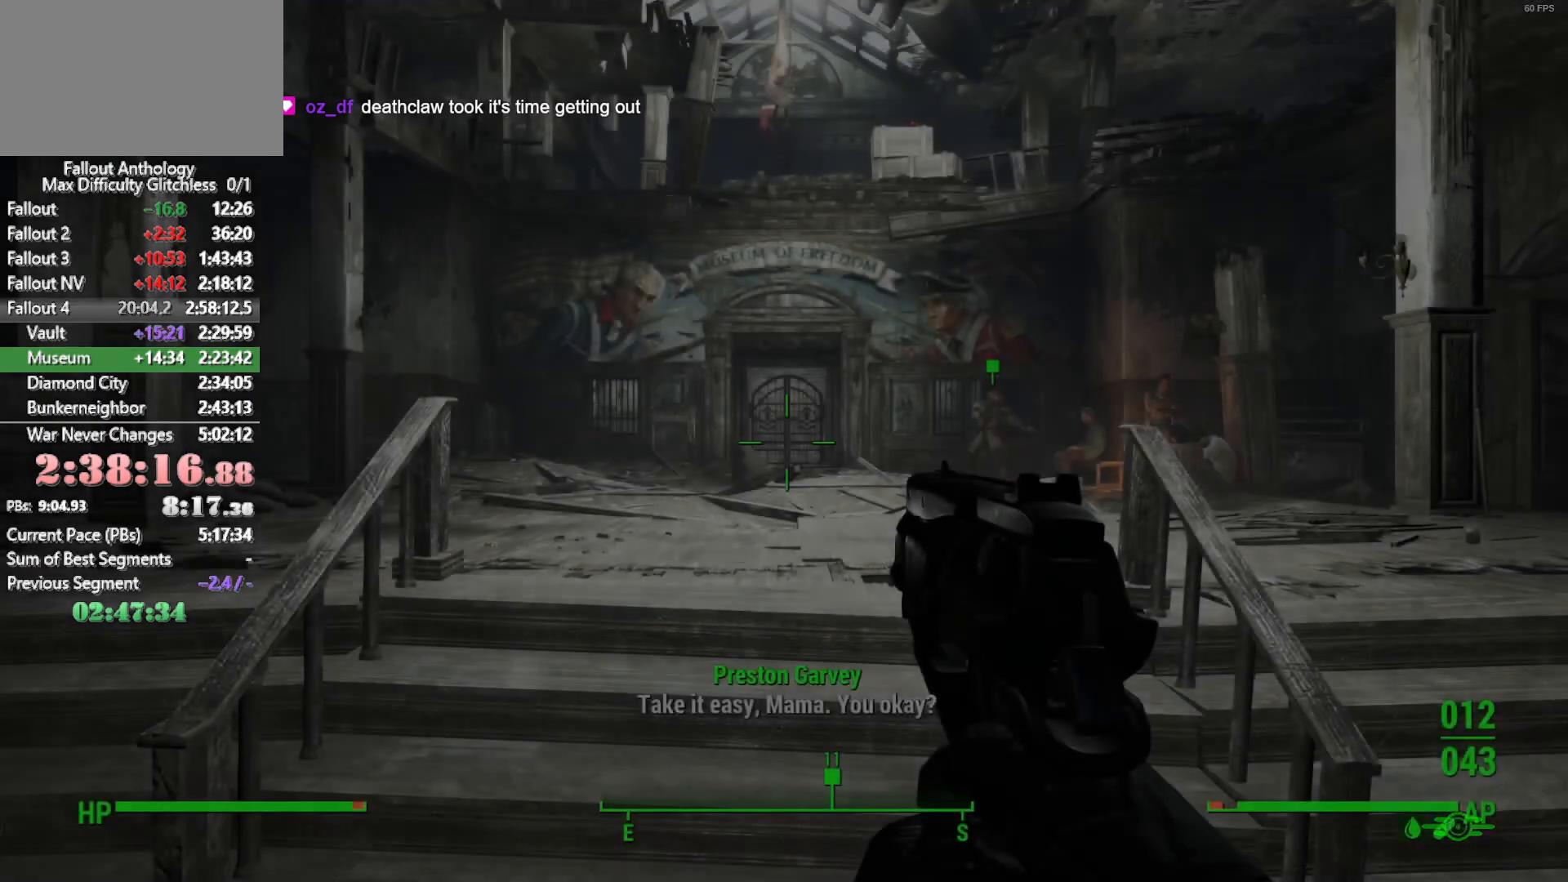
{"keys": ["w"], "mouse": [], "events": []}
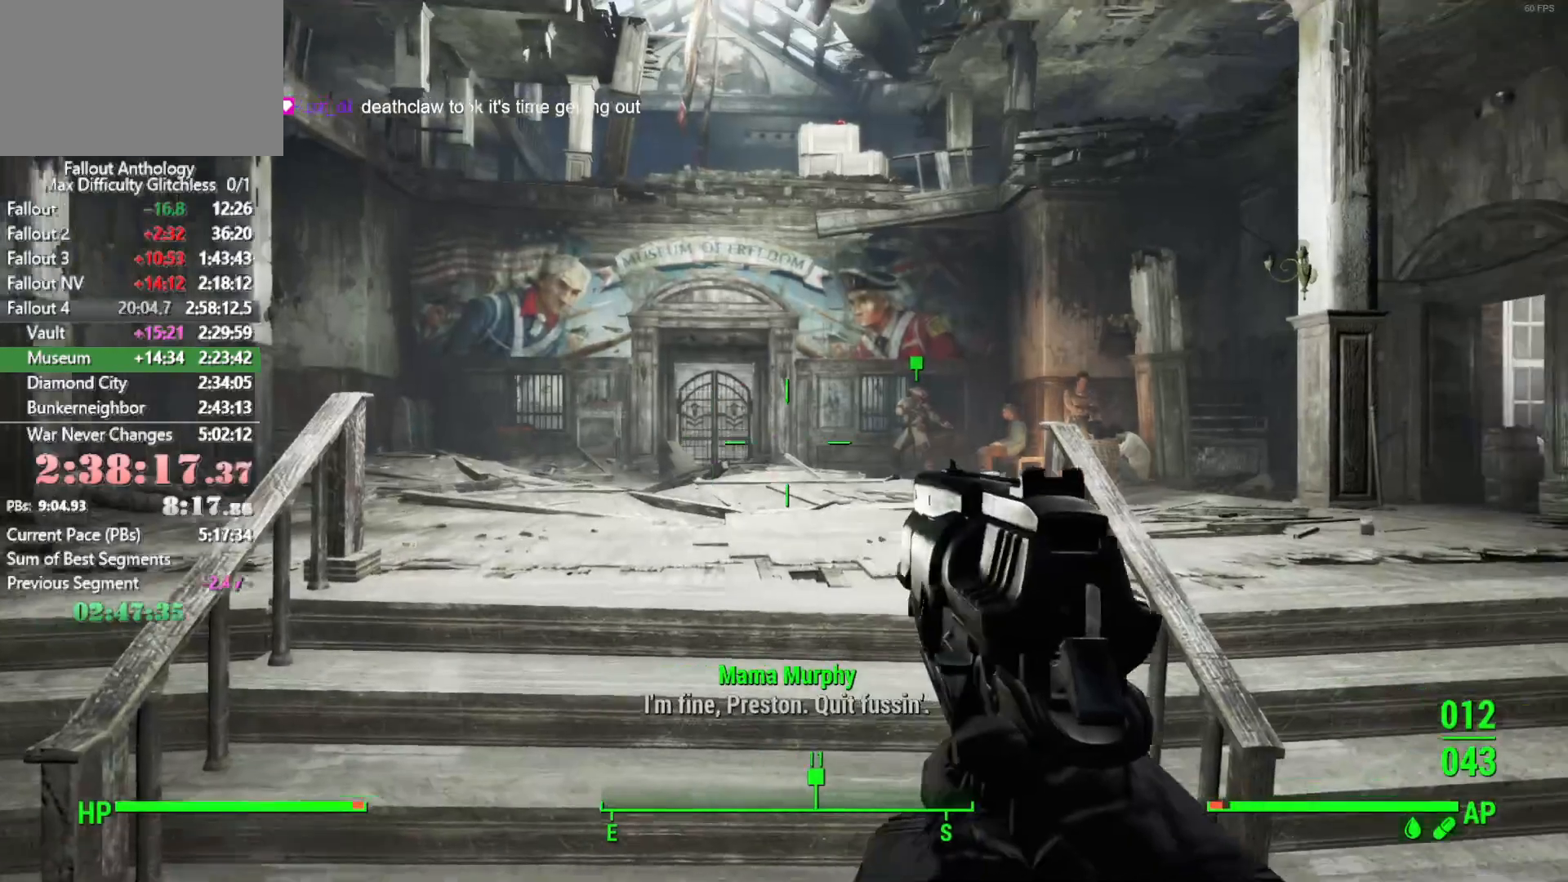
{"keys": ["w"], "mouse": ["right"], "events": [[150, "mouse_right", "down"]]}
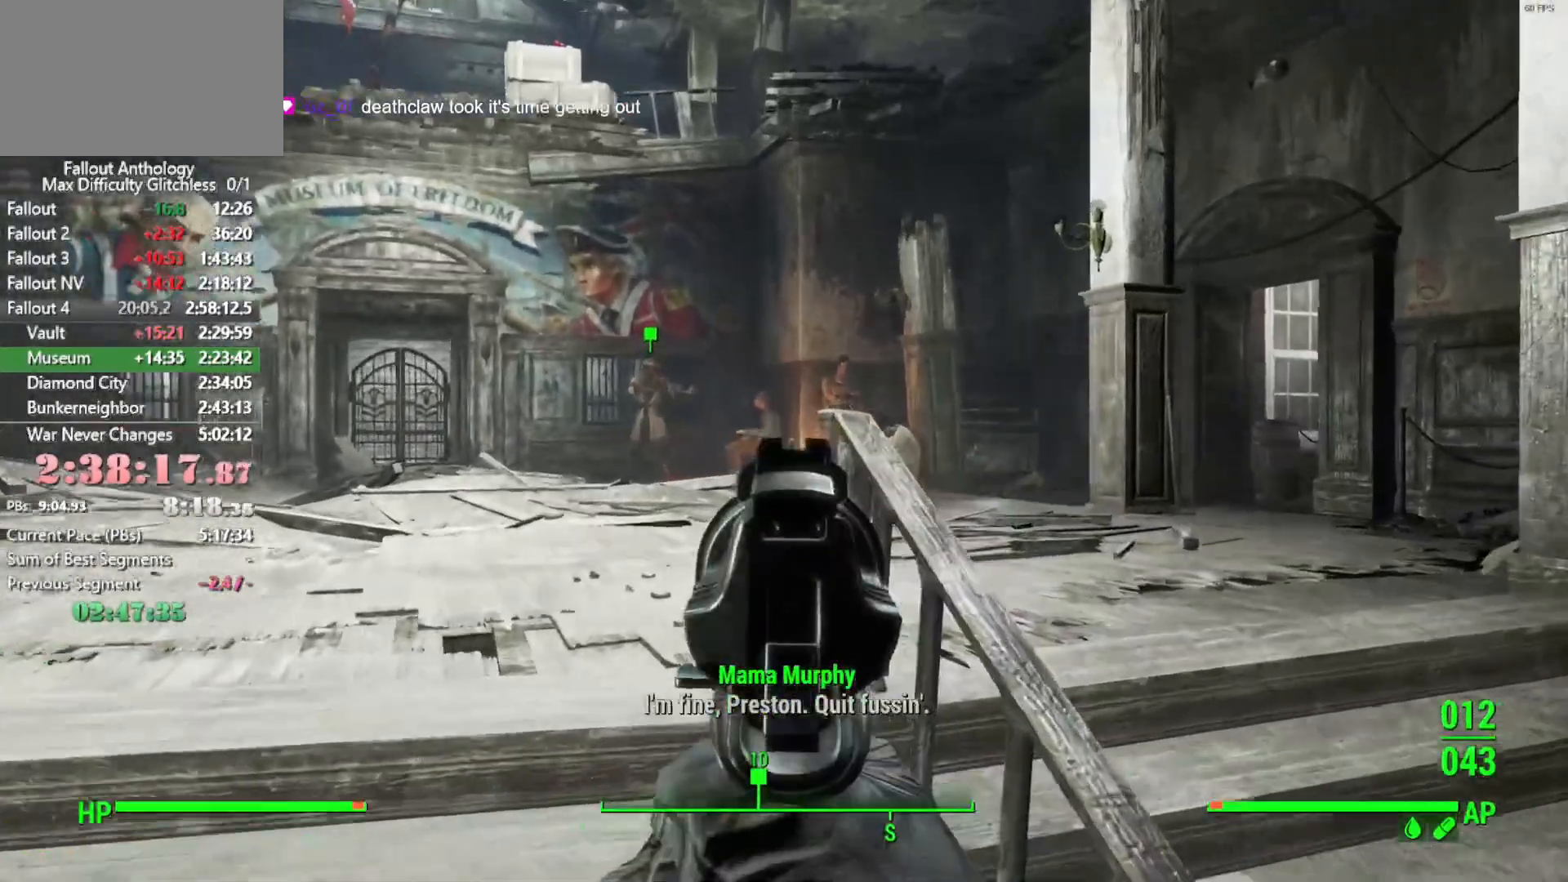
{"keys": ["w"], "mouse": ["right"], "events": []}
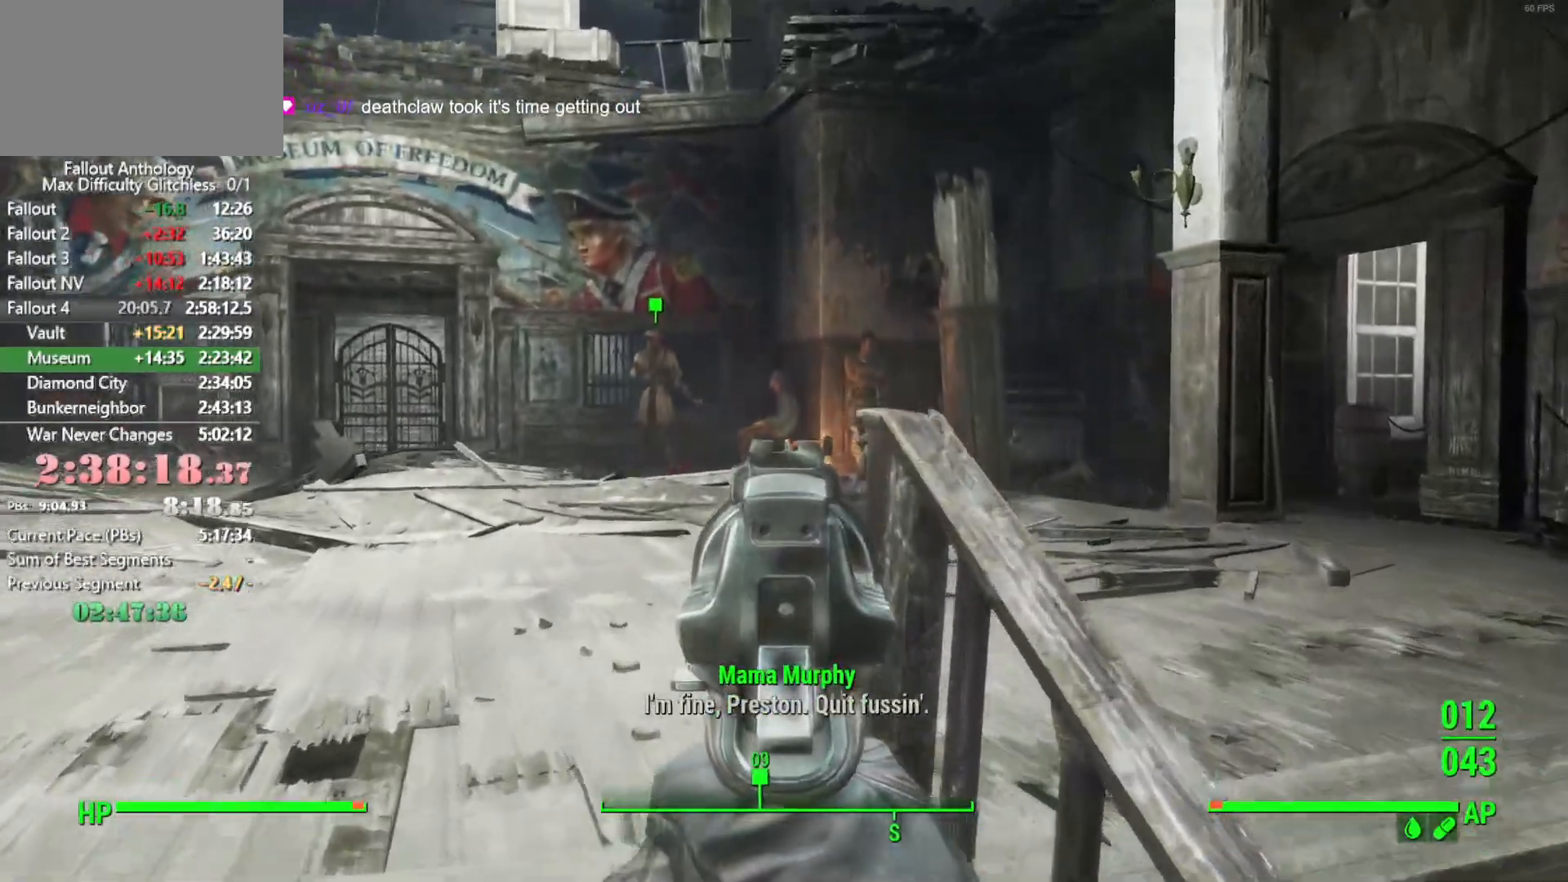
{"keys": ["w"], "mouse": []}
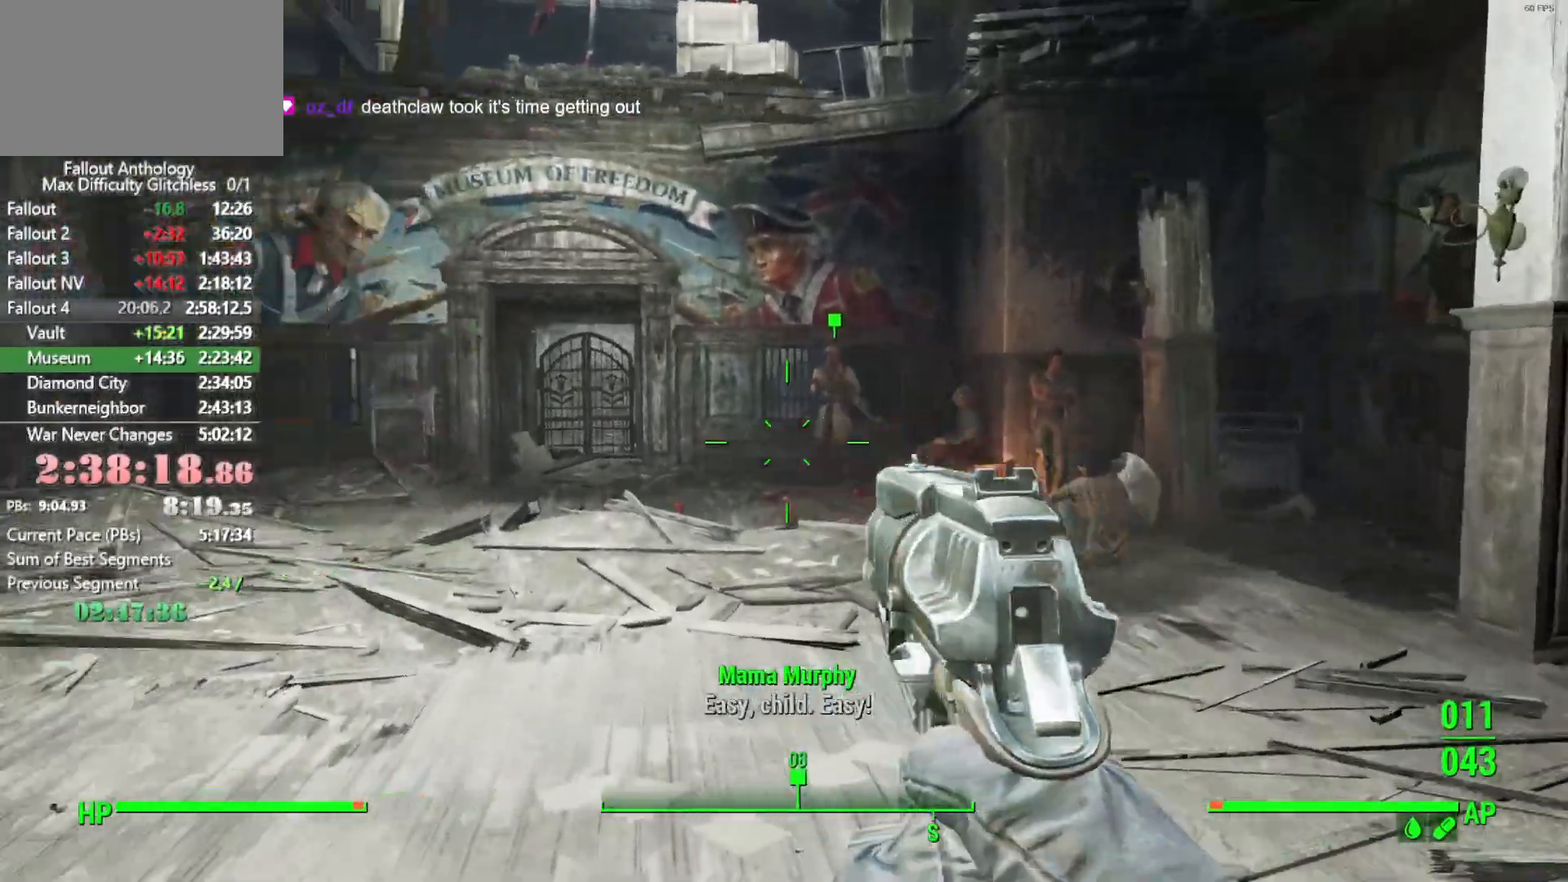
{"keys": ["w"], "mouse": [], "events": [[16, "shift", "down"], [150, "shift", "up"]]}
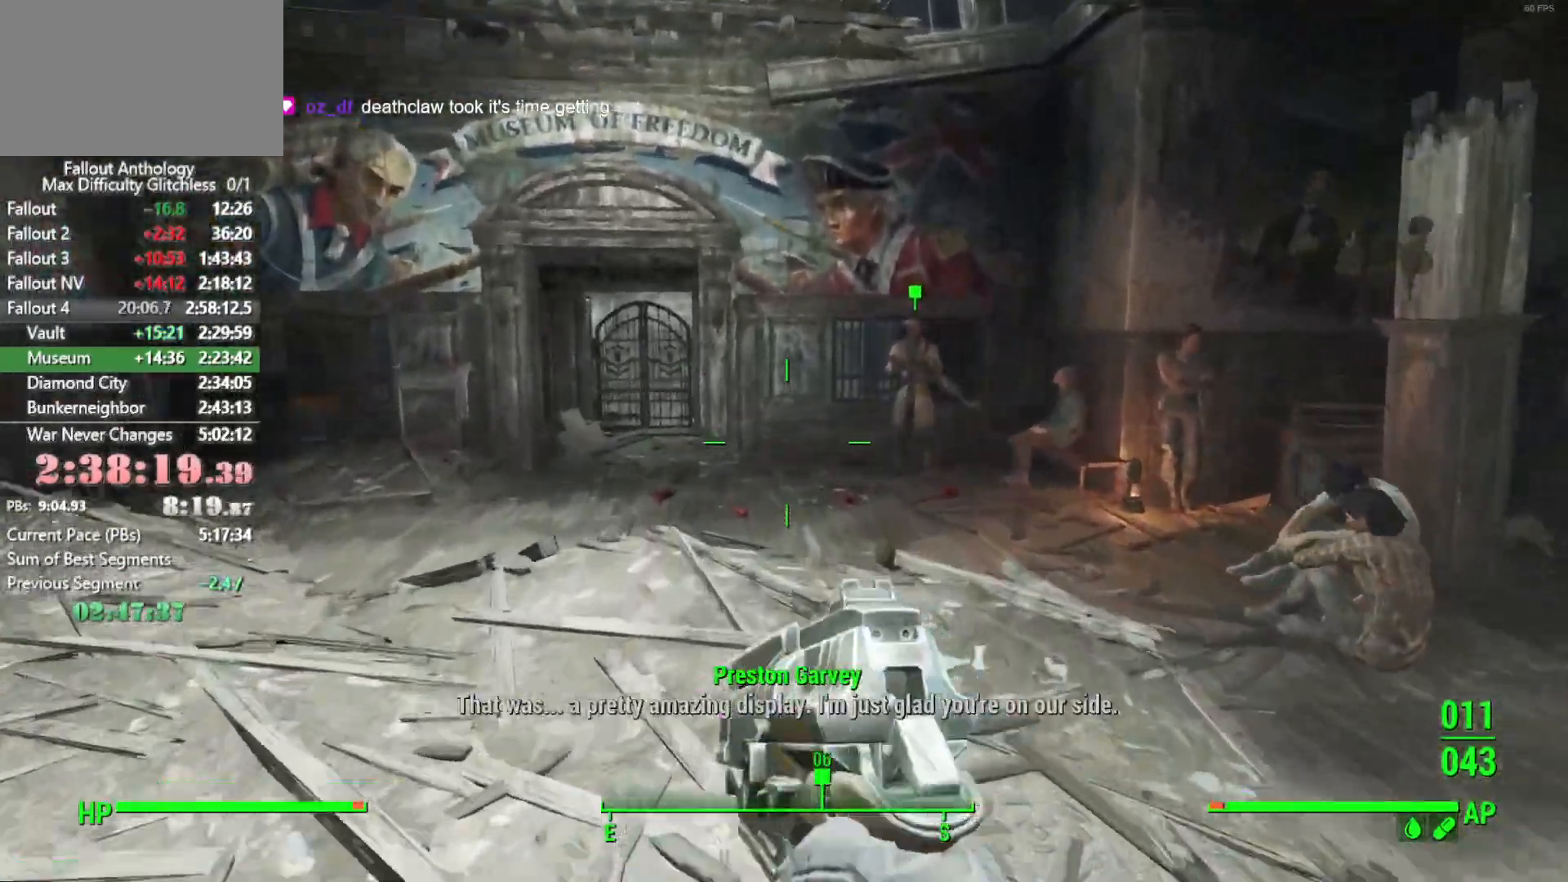
{"keys": ["w"], "mouse": [], "events": []}
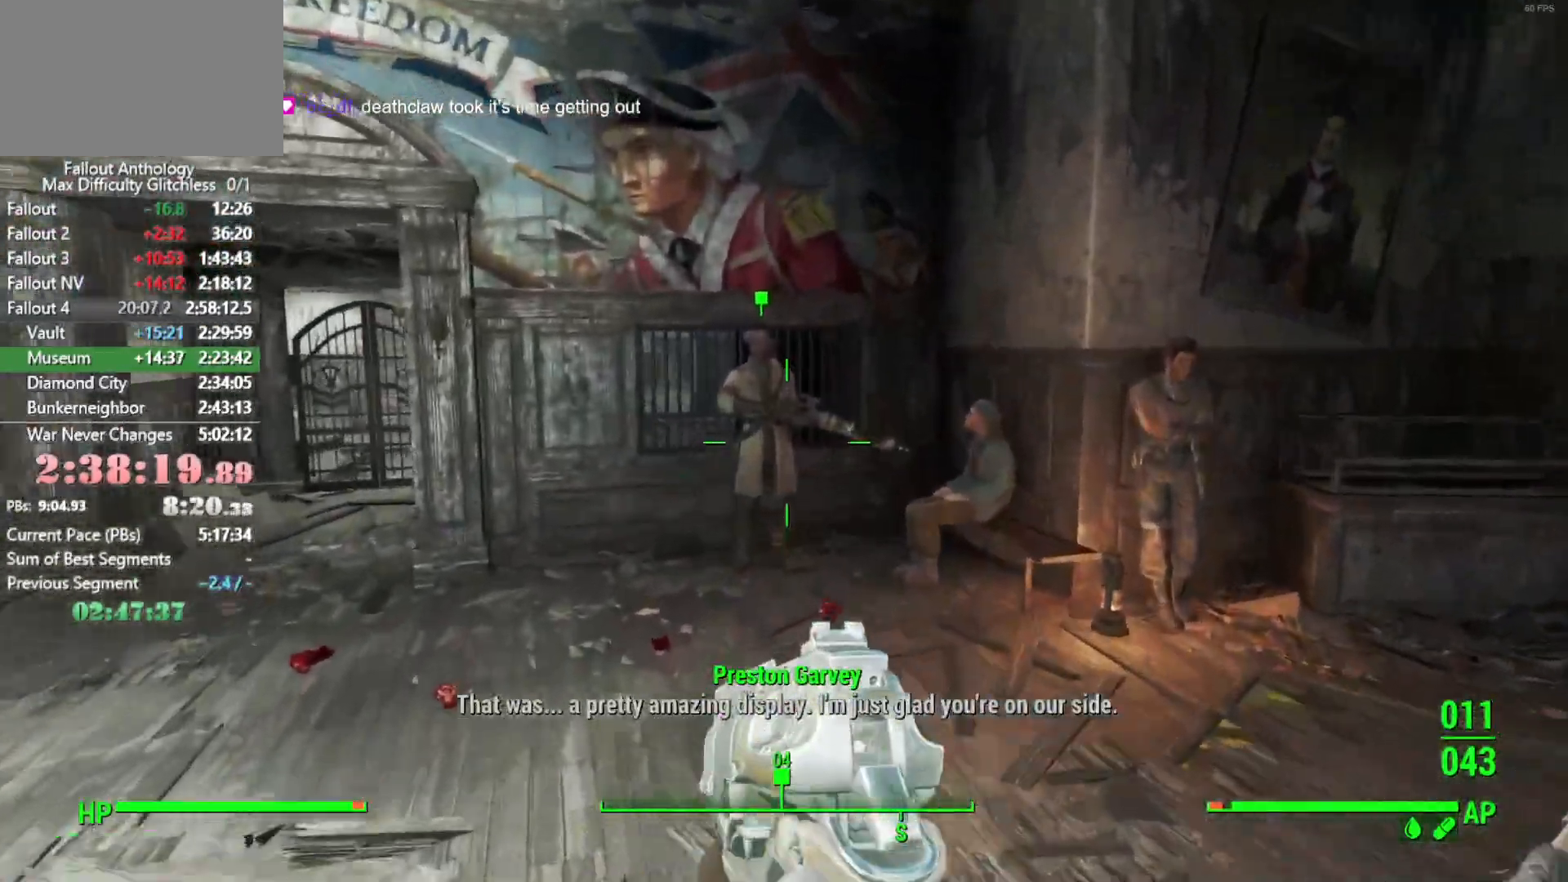
{"keys": [], "mouse": [], "events": [[83, "w", "up"], [283, "w", "down"], [466, "w", "up"]]}
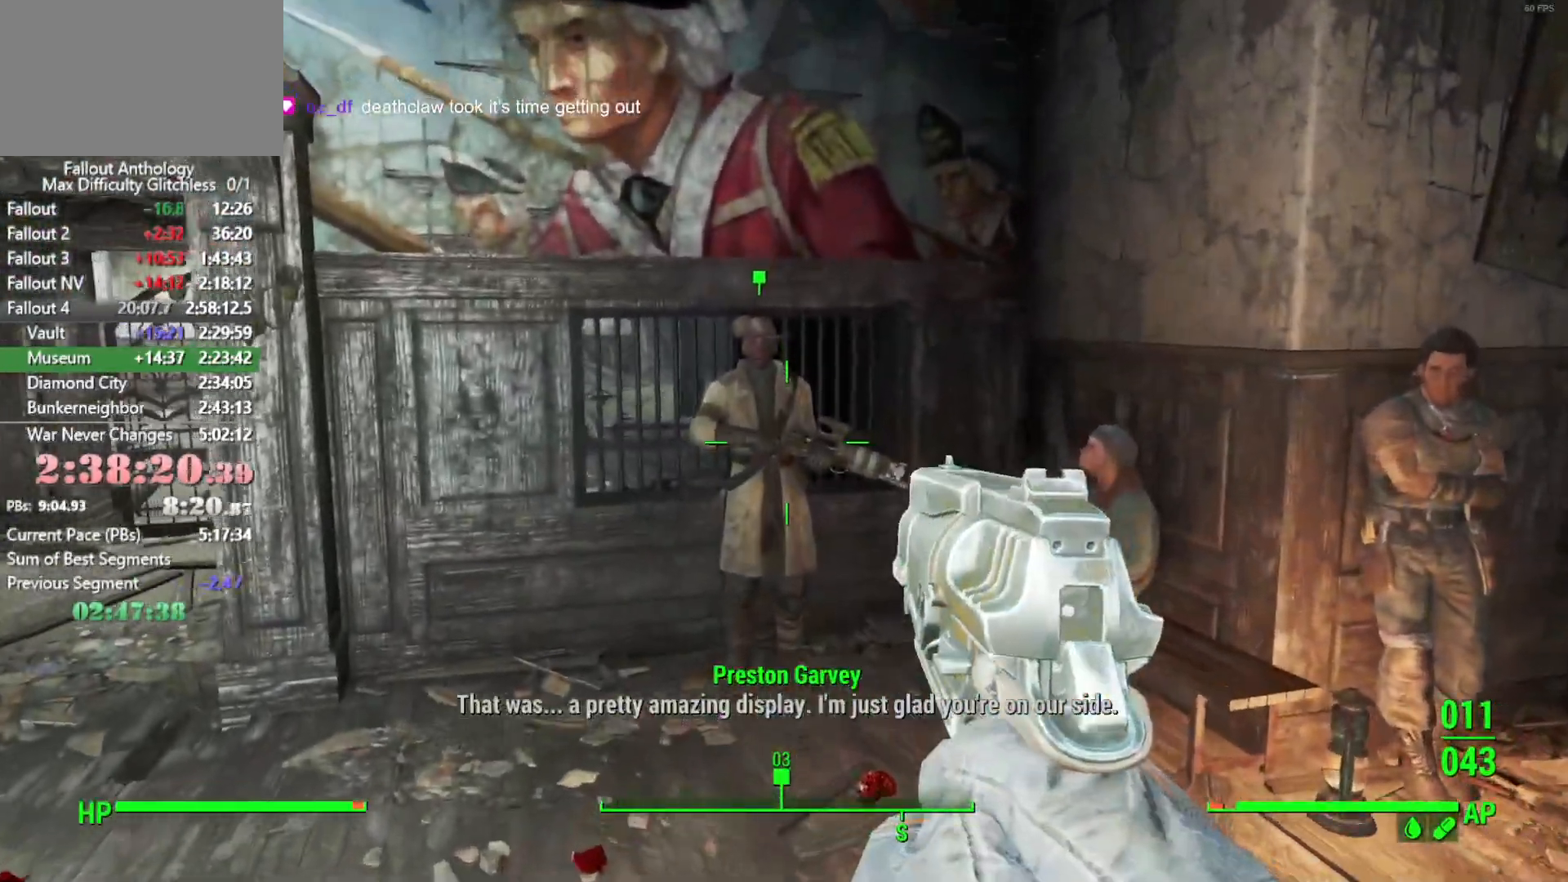
{"keys": [], "mouse": [], "events": []}
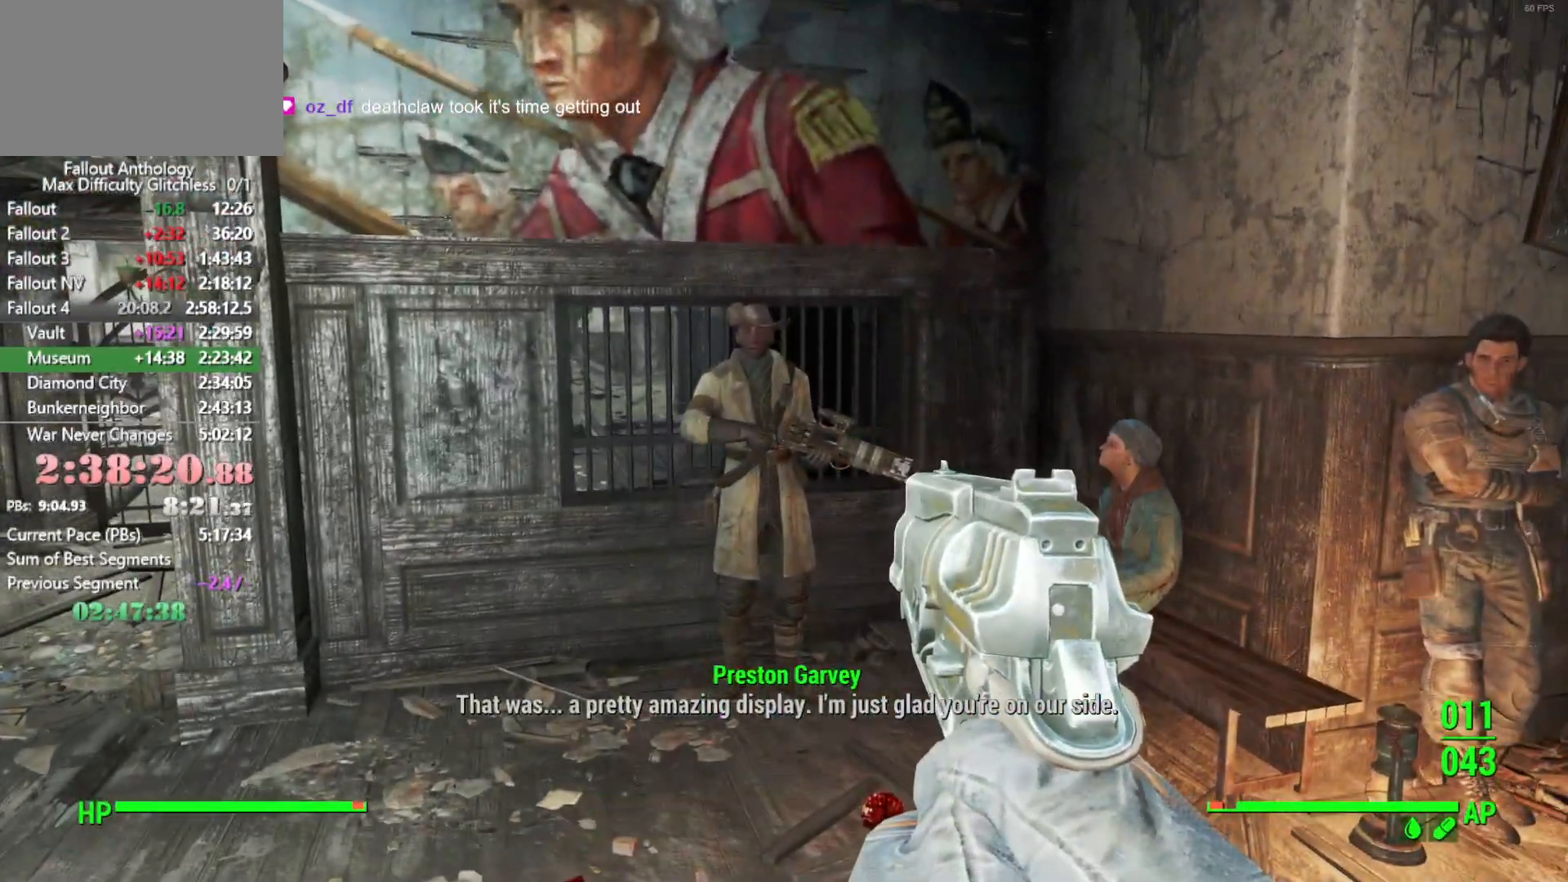
{"keys": [], "mouse": [], "events": []}
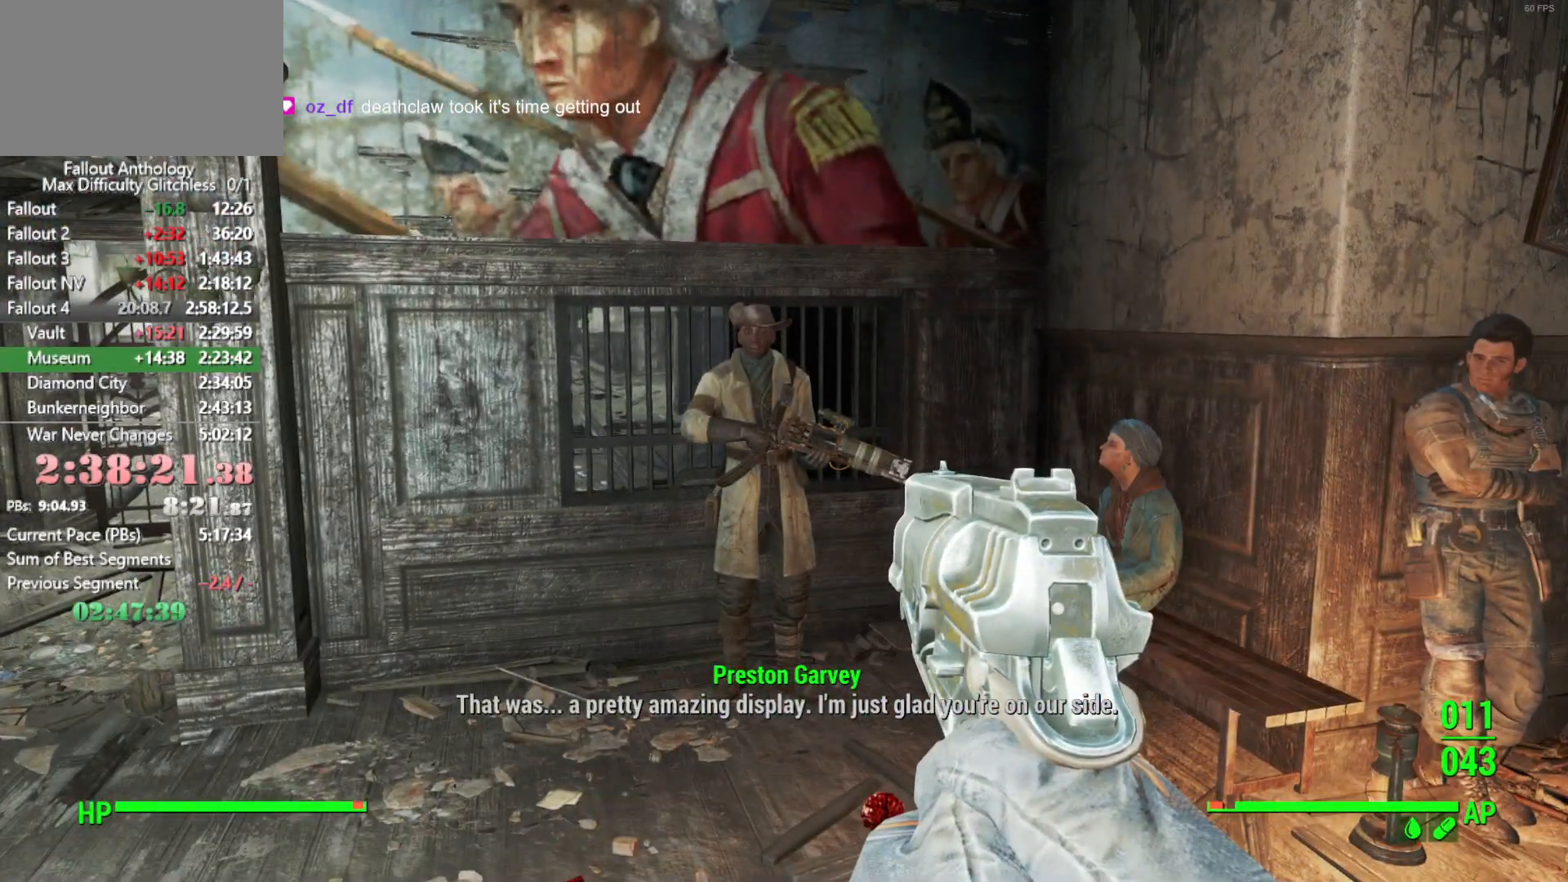
{"keys": [], "mouse": [], "events": [[83, "down", "down"], [133, "down", "up"], [283, "down", "down"], [366, "down", "up"], [416, "down", "down"], [466, "down", "up"]]}
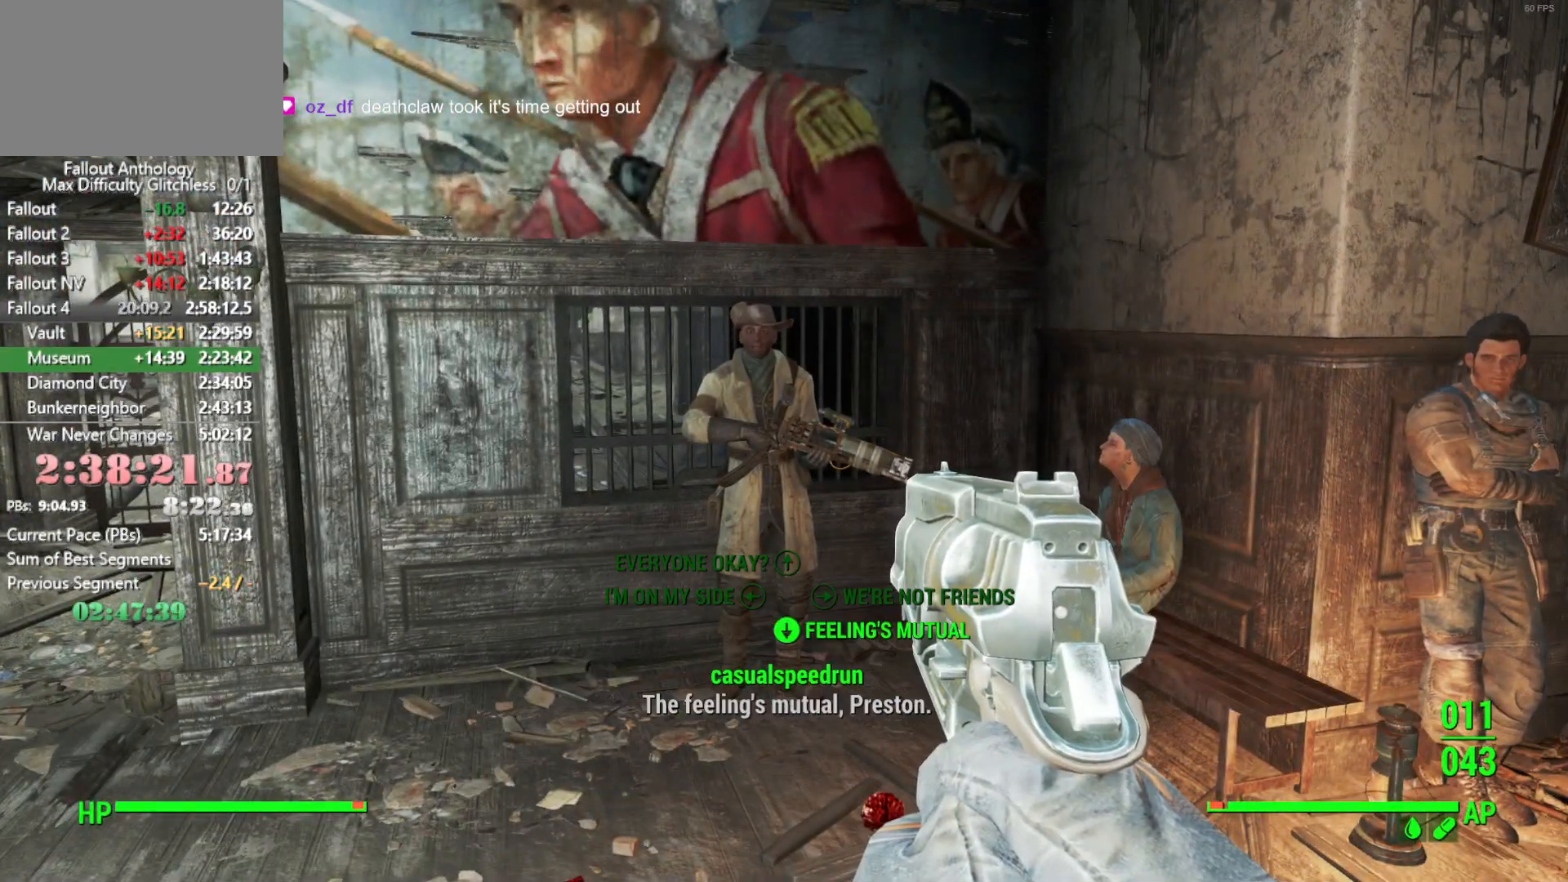
{"keys": [], "mouse": ["right"], "events": [[150, "down", "down"], [200, "down", "up"], [250, "down", "down"], [300, "down", "up"], [333, "down", "down"], [383, "down", "up"], [433, "down", "down"], [483, "down", "up"], [483, "mouse_right", "down"]]}
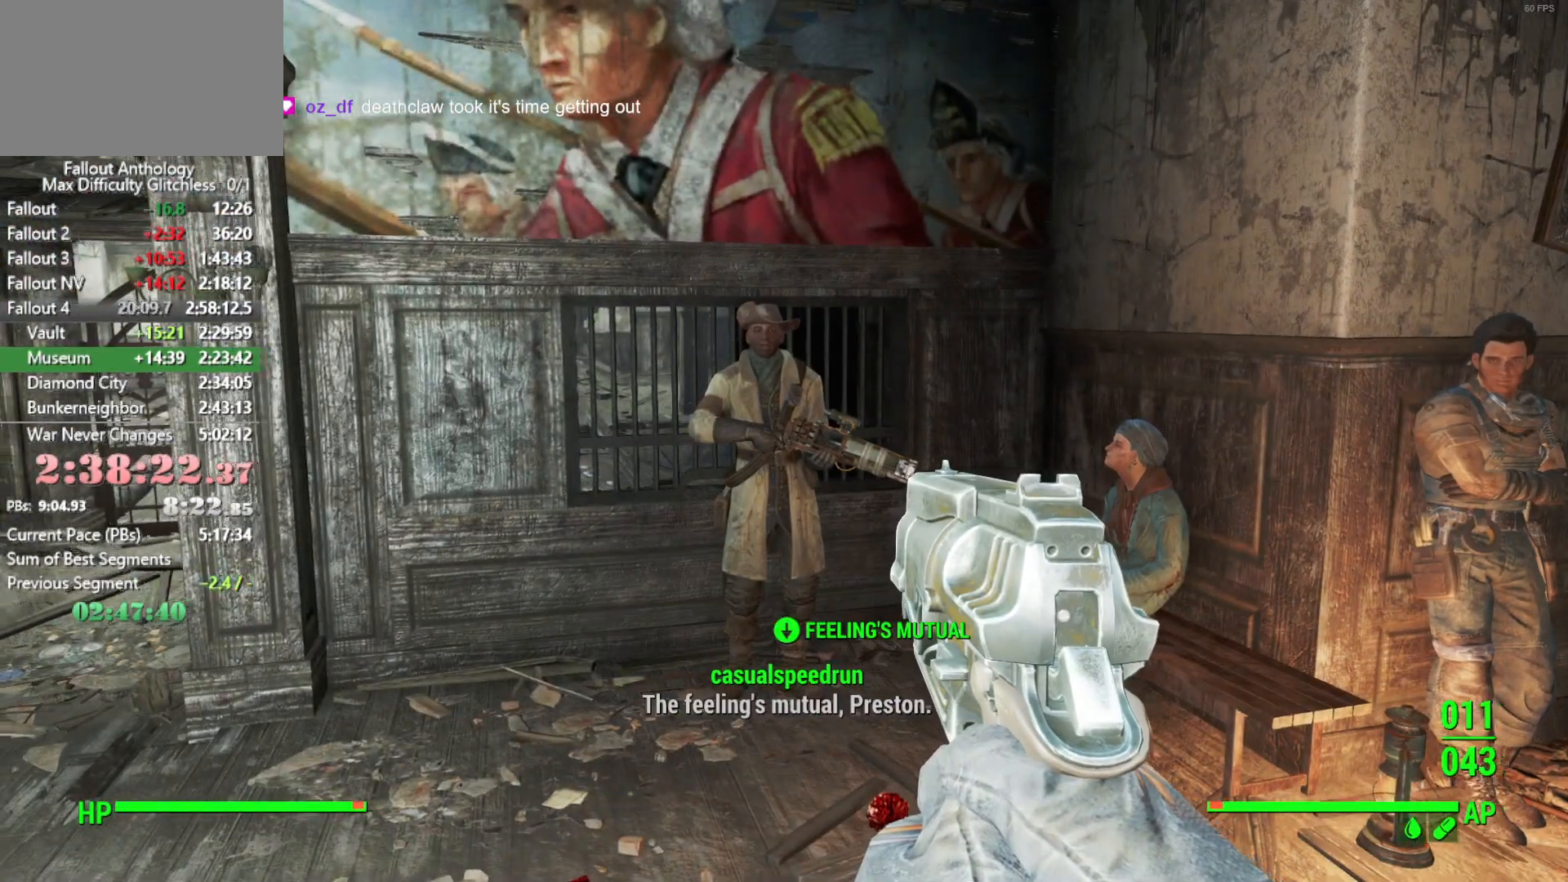
{"keys": [], "mouse": [], "events": [[66, "mouse_right", "up"], [166, "down", "down"], [216, "down", "up"], [266, "down", "down"], [316, "down", "up"], [350, "down", "down"], [400, "down", "up"], [450, "down", "down"], [500, "down", "up"]]}
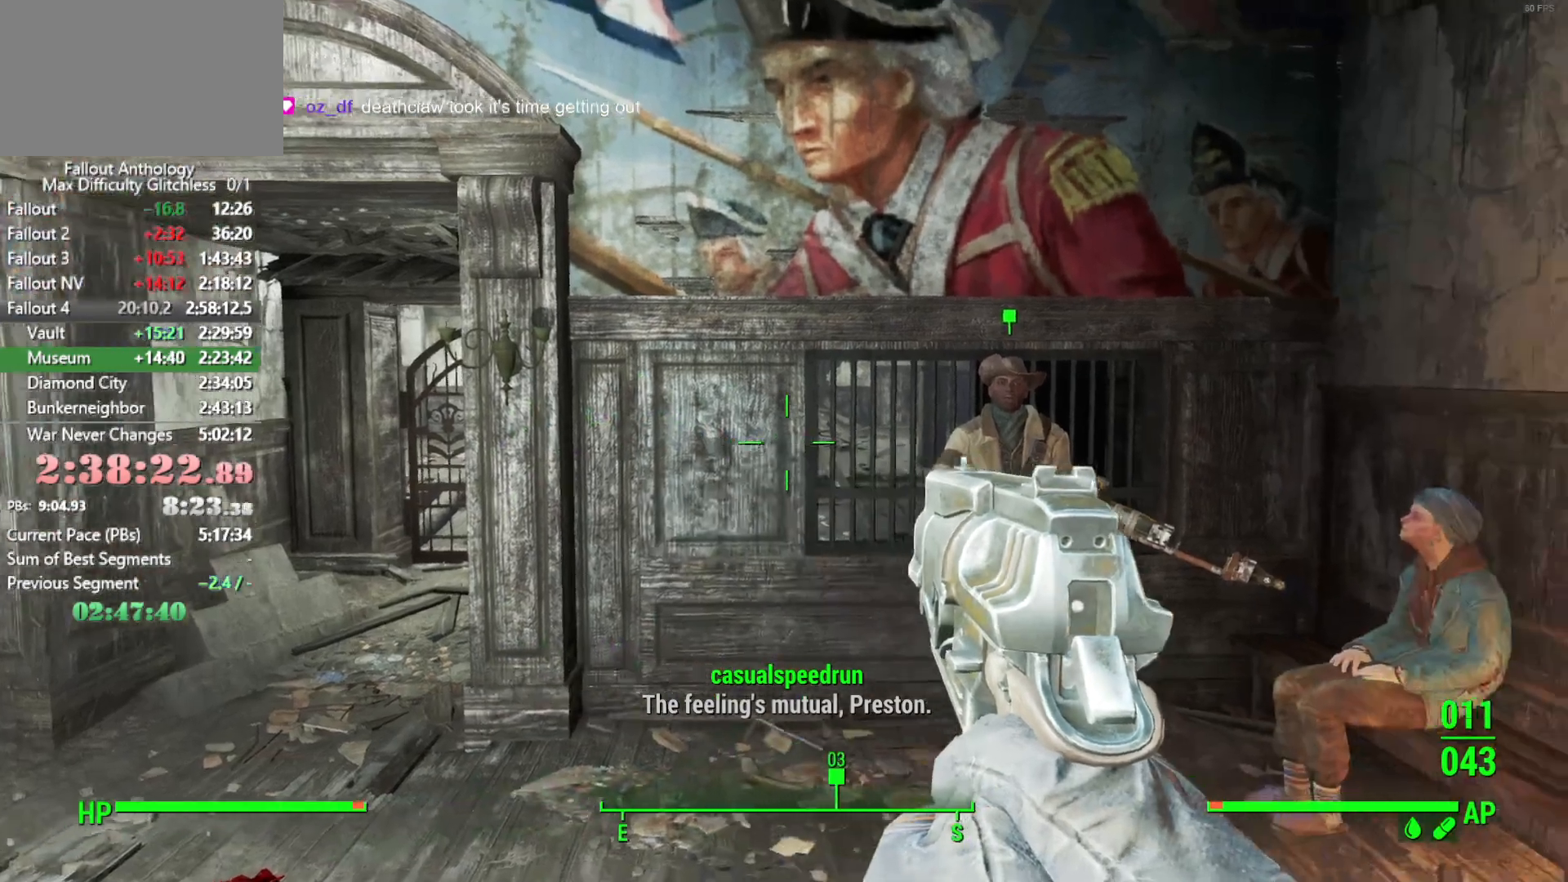
{"keys": ["down"], "mouse": [], "events": [[466, "down", "down"]]}
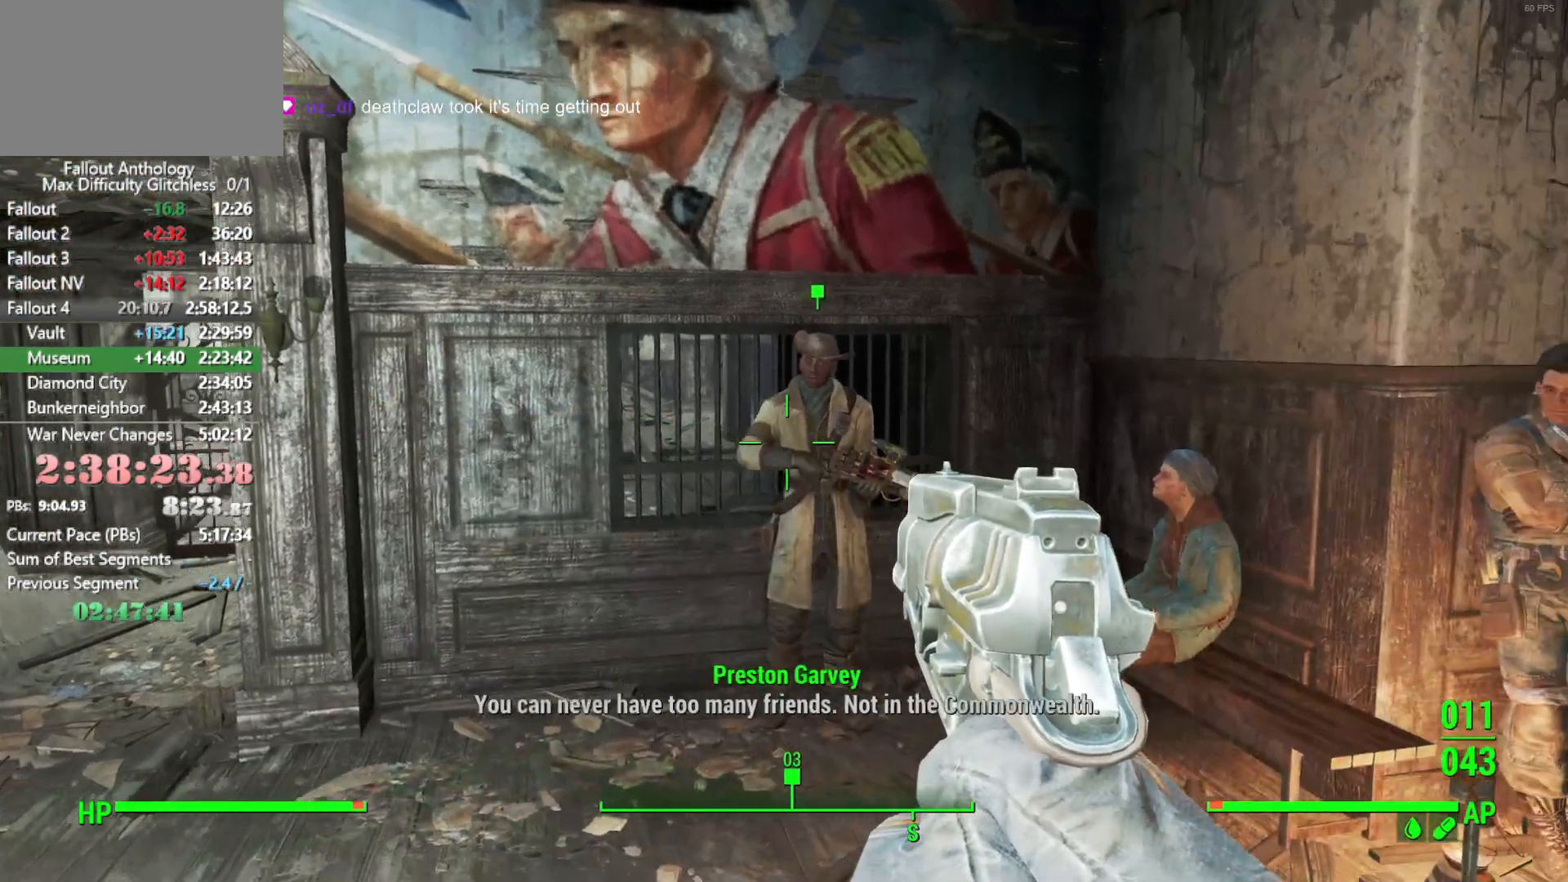
{"keys": [], "mouse": [], "events": [[16, "down", "up"], [66, "down", "down"], [100, "down", "up"], [150, "down", "down"], [200, "down", "up"], [250, "down", "down"], [300, "down", "up"], [350, "down", "down"], [383, "down", "up"]]}
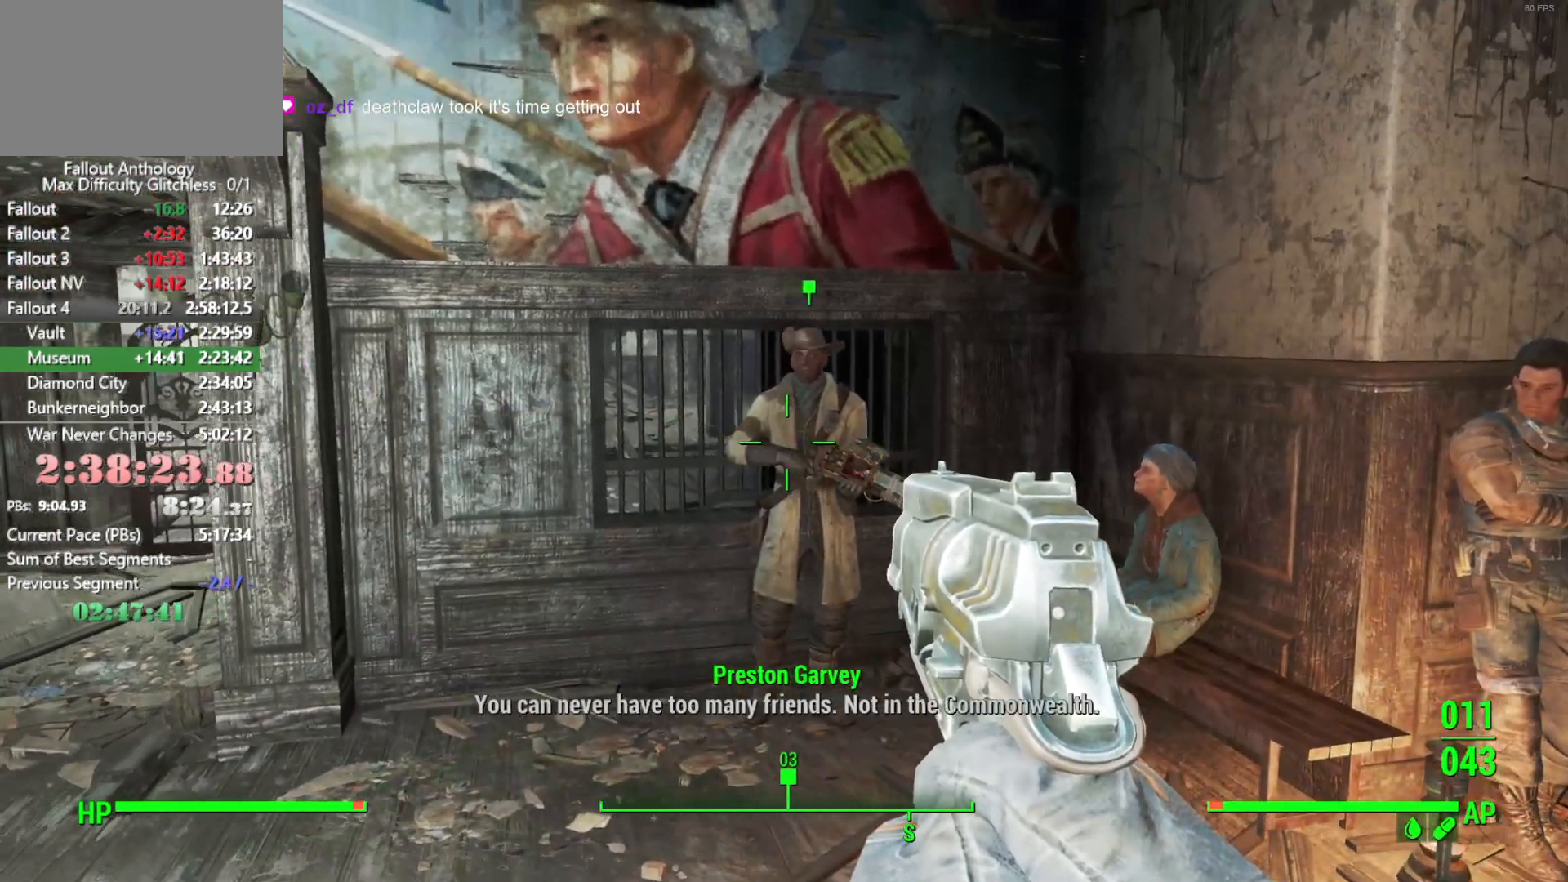
{"keys": [], "mouse": [], "events": [[166, "down", "down"], [216, "down", "up"], [350, "down", "down"], [400, "down", "up"], [450, "down", "down"], [500, "down", "up"]]}
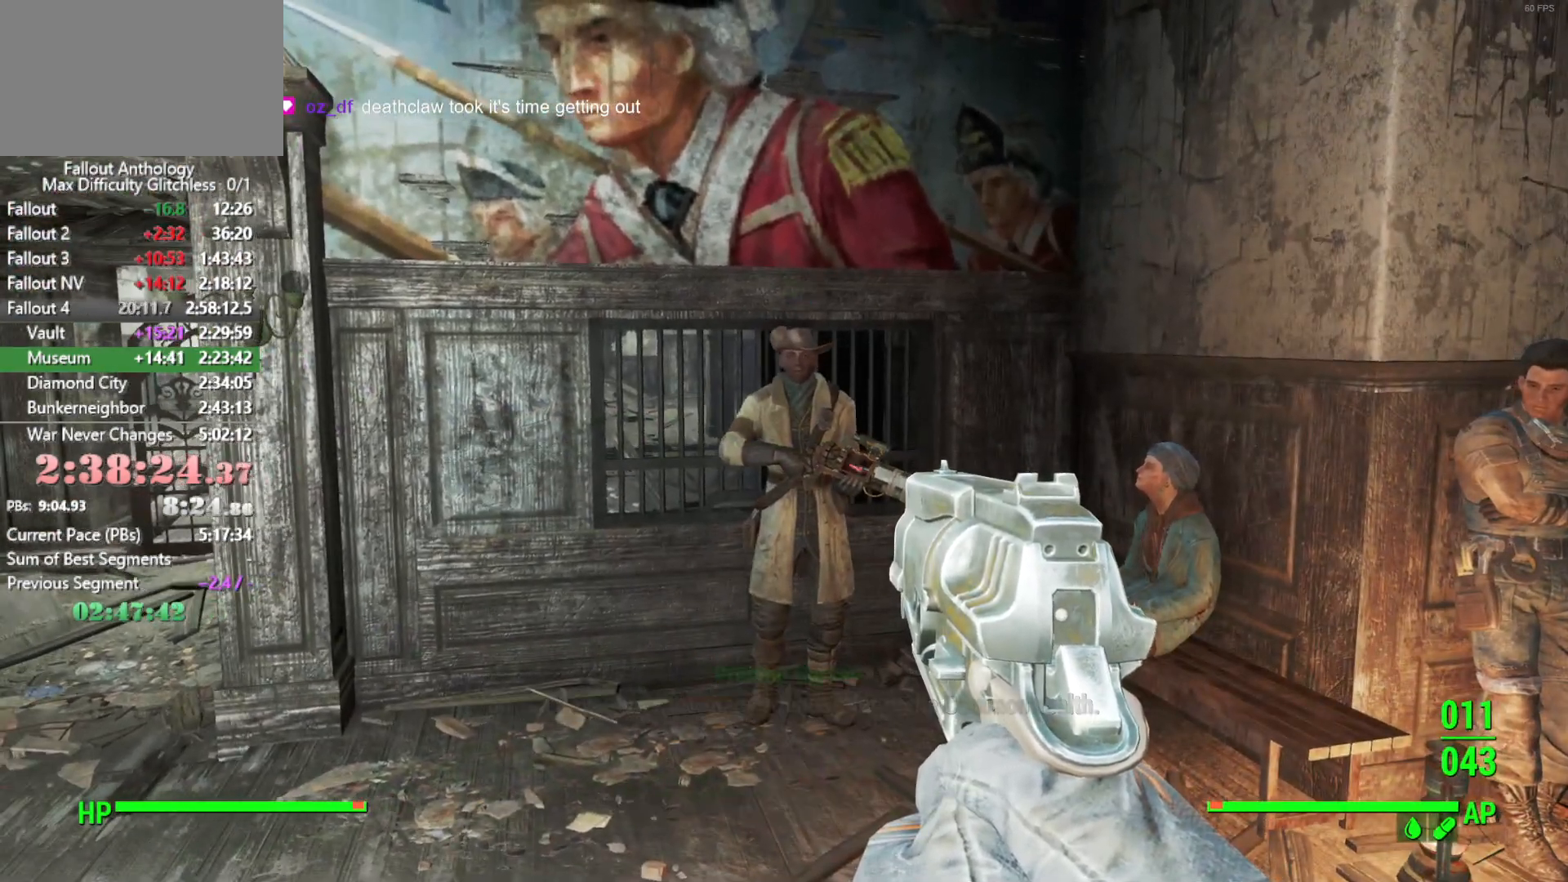
{"keys": ["down"], "mouse": [], "events": [[100, "down", "down"], [133, "down", "up"], [366, "down", "down"], [416, "down", "up"], [466, "down", "down"]]}
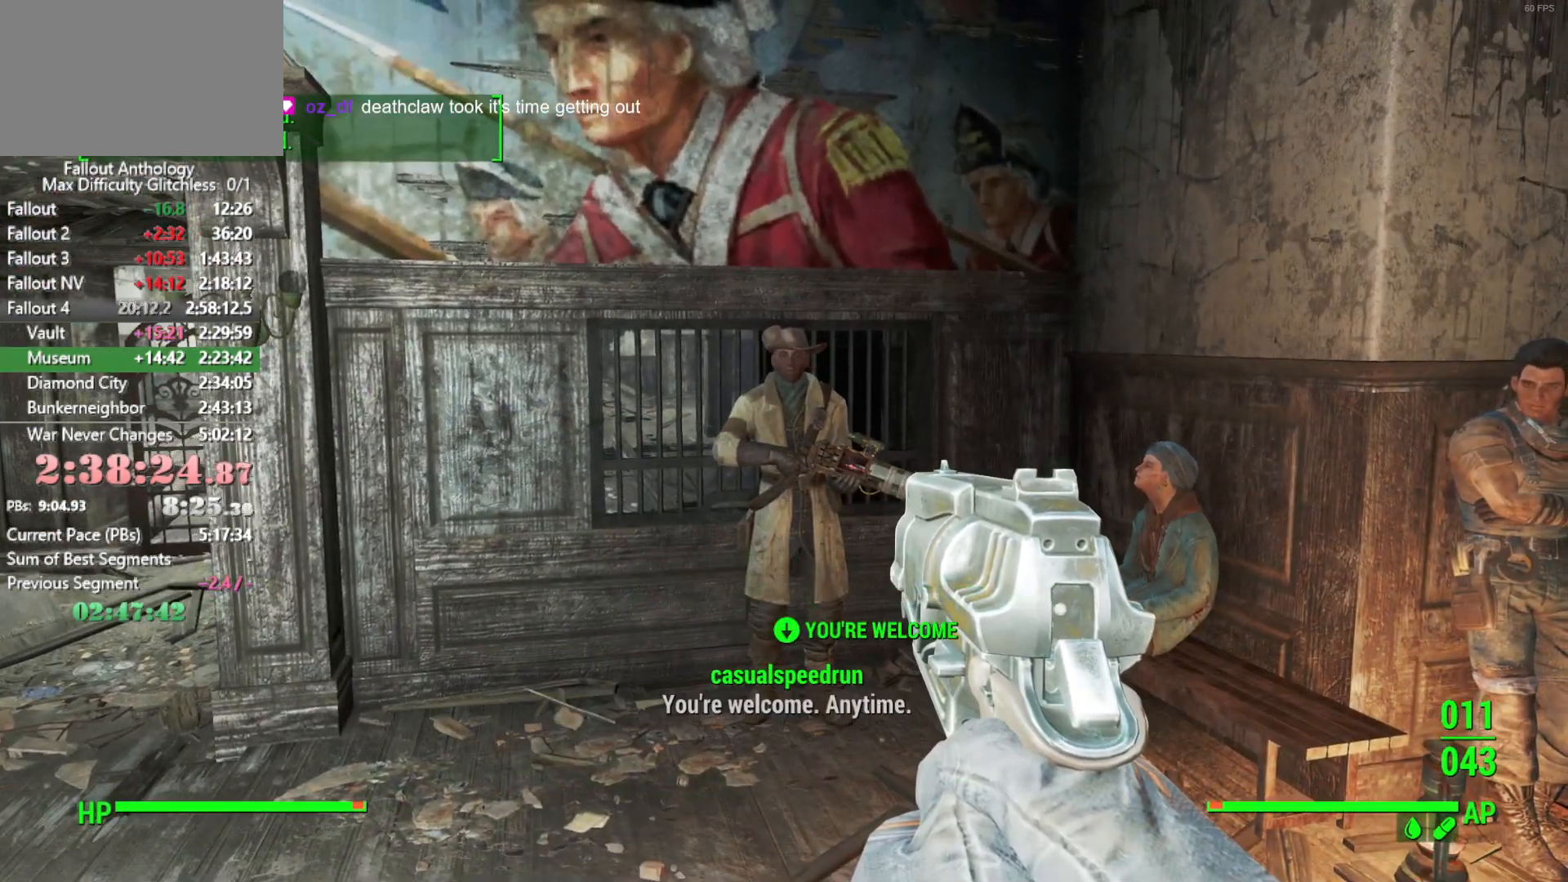
{"keys": [], "mouse": [], "events": [[16, "down", "up"], [66, "down", "down"], [150, "down", "up"], [200, "mouse_right", "down"], [250, "mouse_right", "up"], [383, "down", "down"], [433, "down", "up"]]}
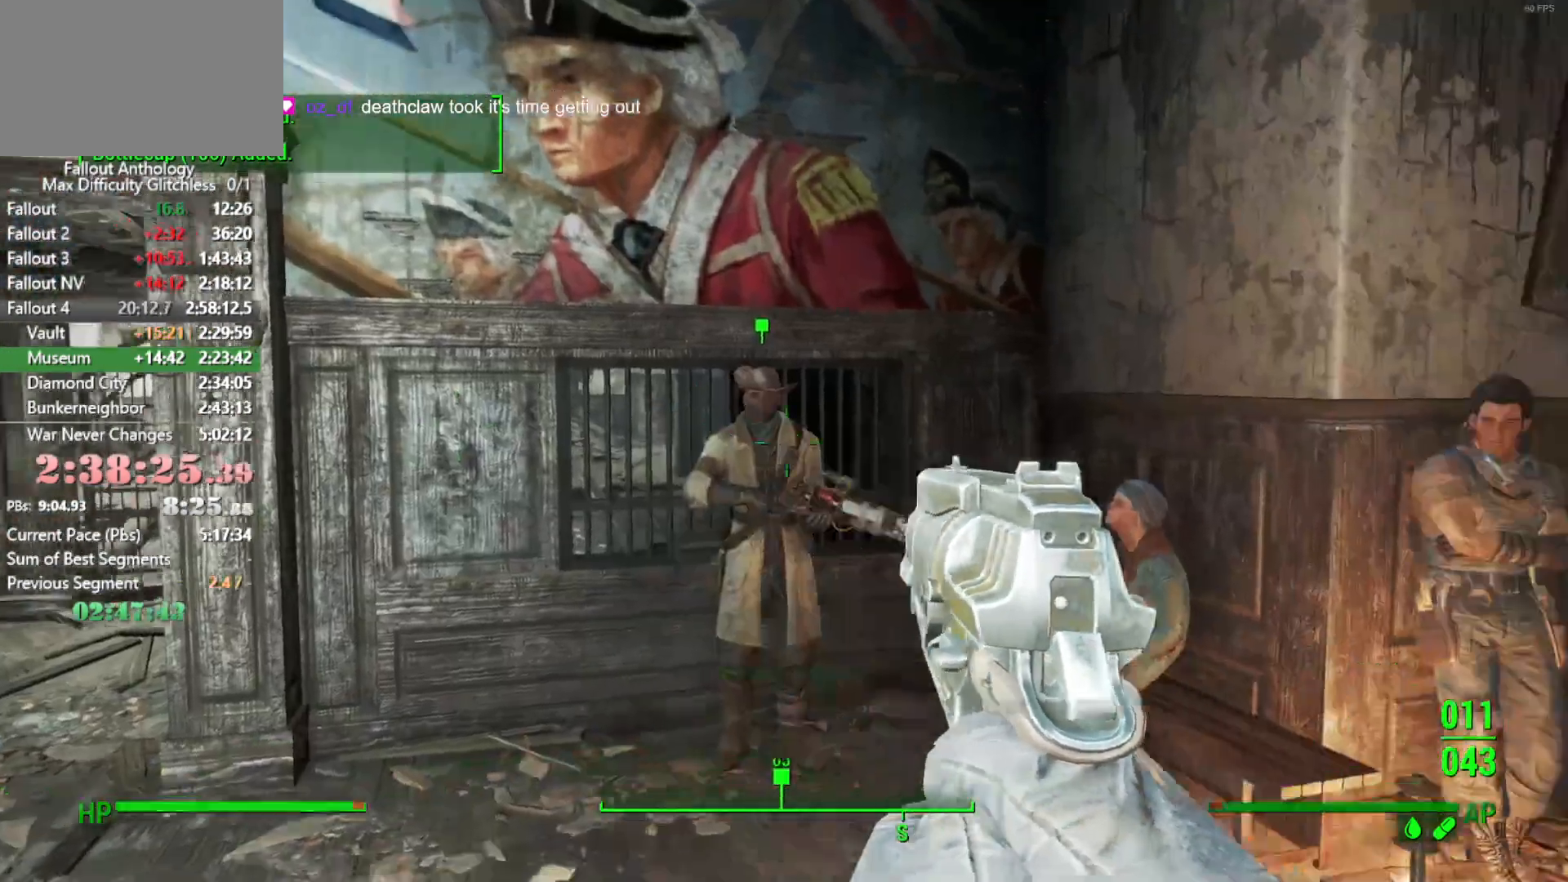
{"keys": ["down"], "mouse": [], "events": [[216, "down", "down"], [266, "down", "up"], [316, "down", "down"], [366, "down", "up"], [400, "down", "down"], [450, "down", "up"], [500, "down", "down"]]}
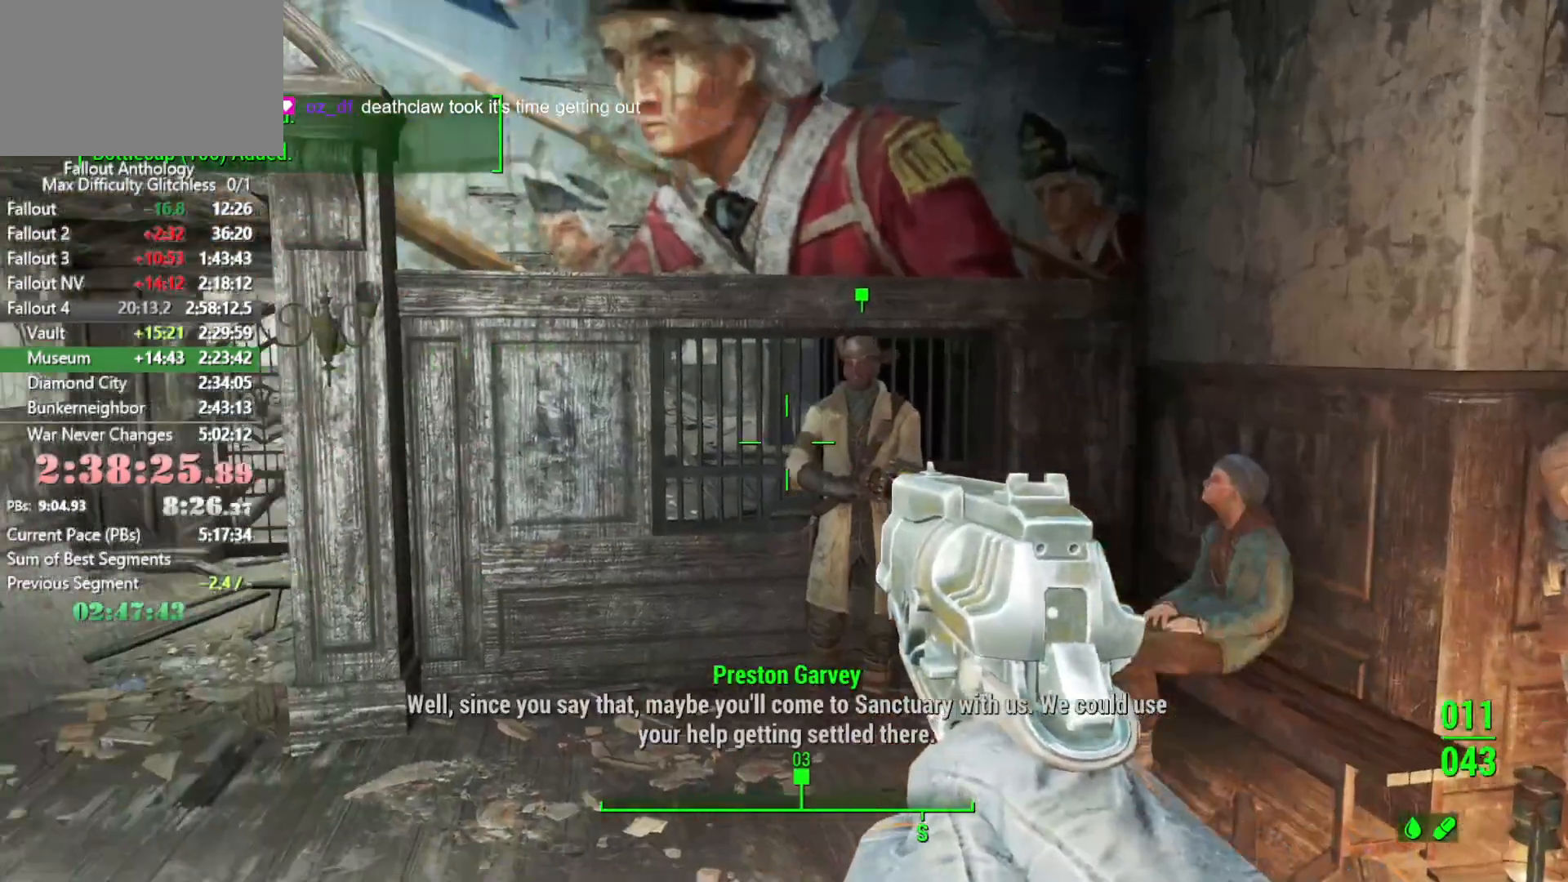
{"keys": ["down"], "mouse": [], "events": [[50, "down", "up"], [83, "down", "down"], [133, "down", "up"], [183, "down", "down"], [233, "down", "up"], [283, "down", "down"], [333, "down", "up"], [366, "down", "down"], [416, "down", "up"], [466, "down", "down"]]}
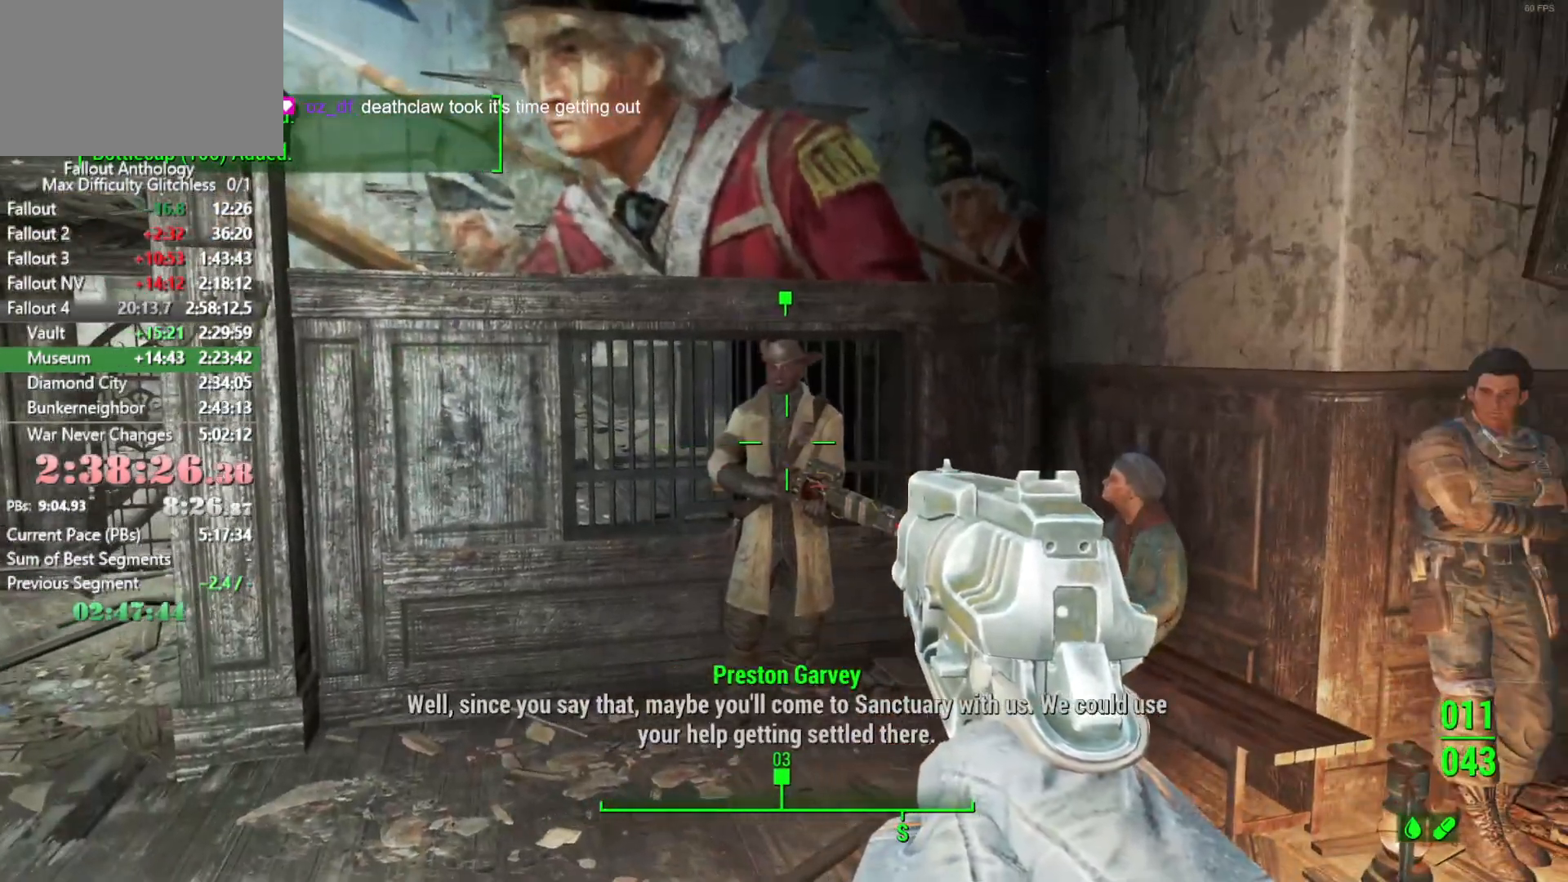
{"keys": [], "mouse": [], "events": [[16, "down", "up"], [66, "down", "down"], [100, "down", "up"], [300, "down", "down"], [333, "down", "up"], [383, "down", "down"], [433, "down", "up"]]}
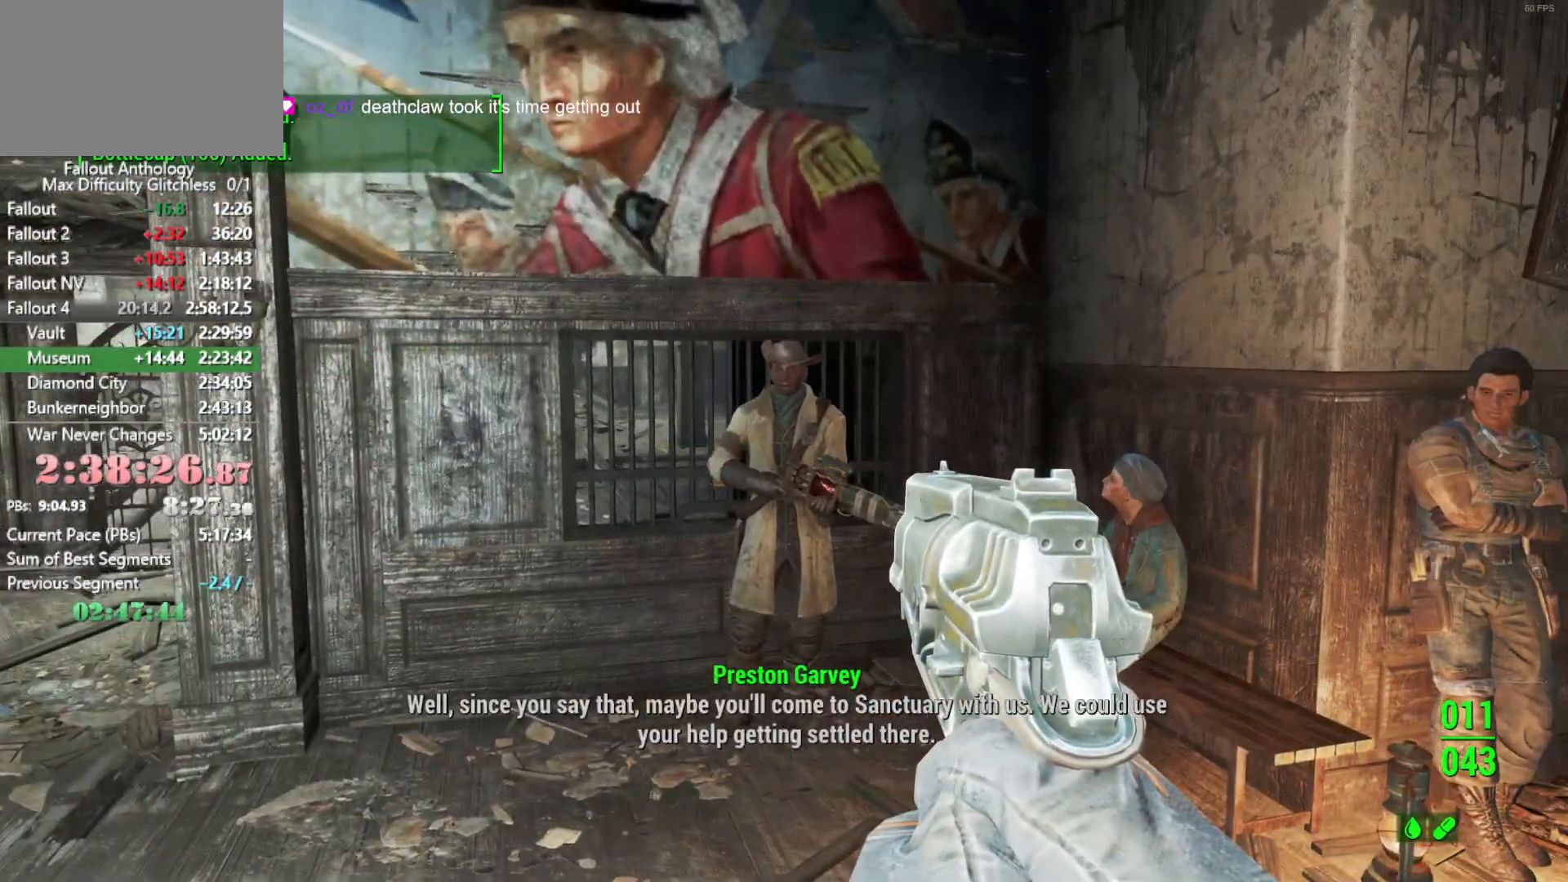
{"keys": [], "mouse": [], "events": [[116, "down", "down"], [166, "down", "up"], [216, "down", "down"], [266, "down", "up"], [316, "down", "down"], [350, "down", "up"]]}
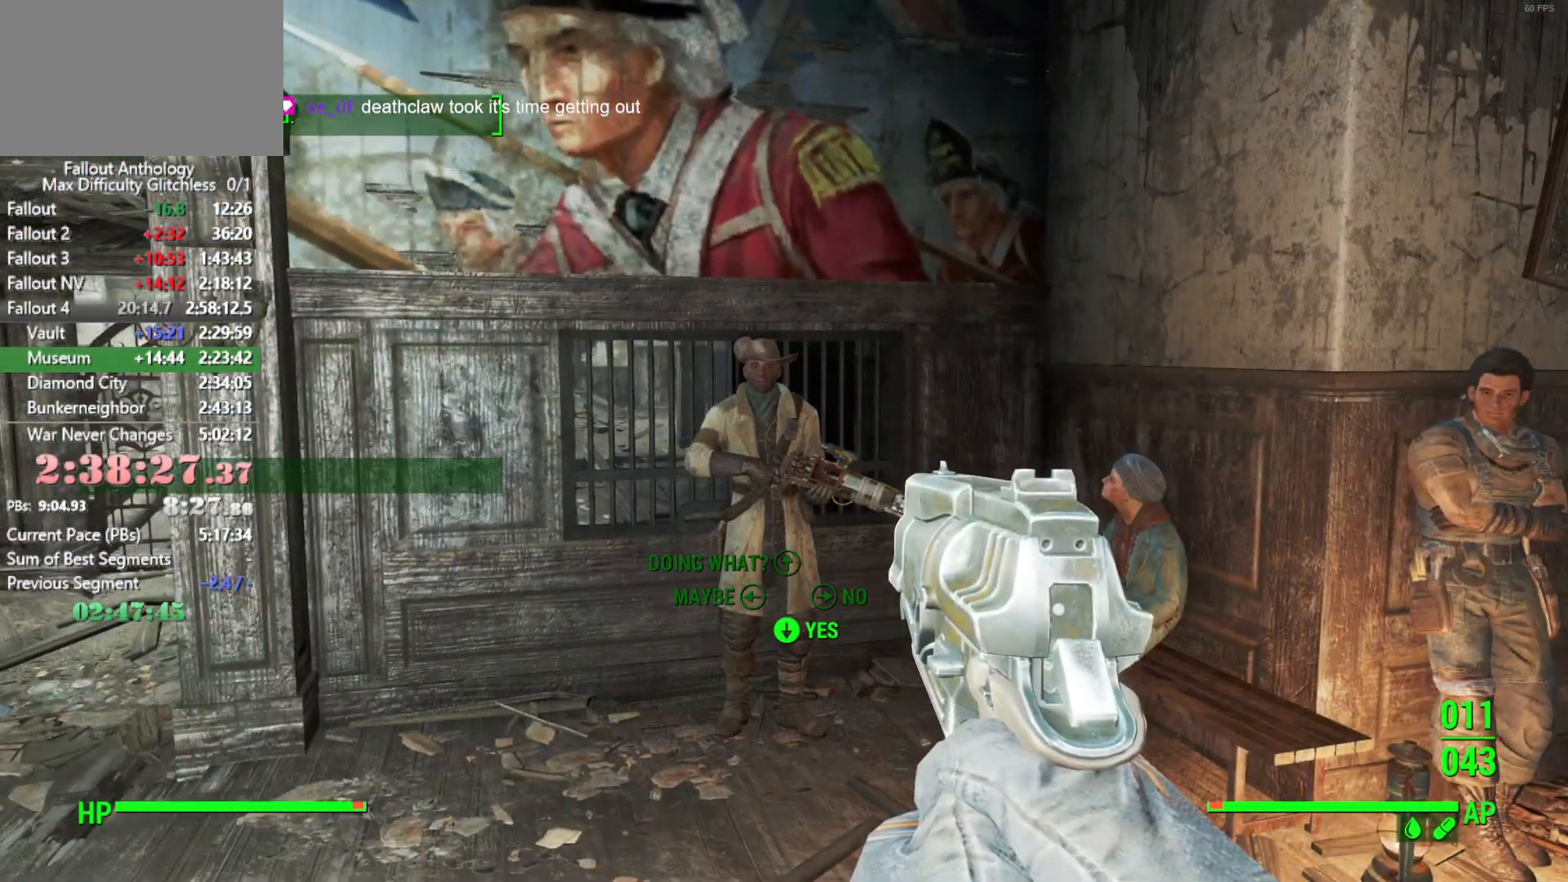
{"keys": ["down"], "mouse": [], "events": [[50, "down", "down"], [83, "down", "up"], [133, "down", "down"], [183, "down", "up"], [233, "down", "down"], [283, "down", "up"], [366, "mouse_right", "down"], [466, "down", "down"], [466, "mouse_right", "up"]]}
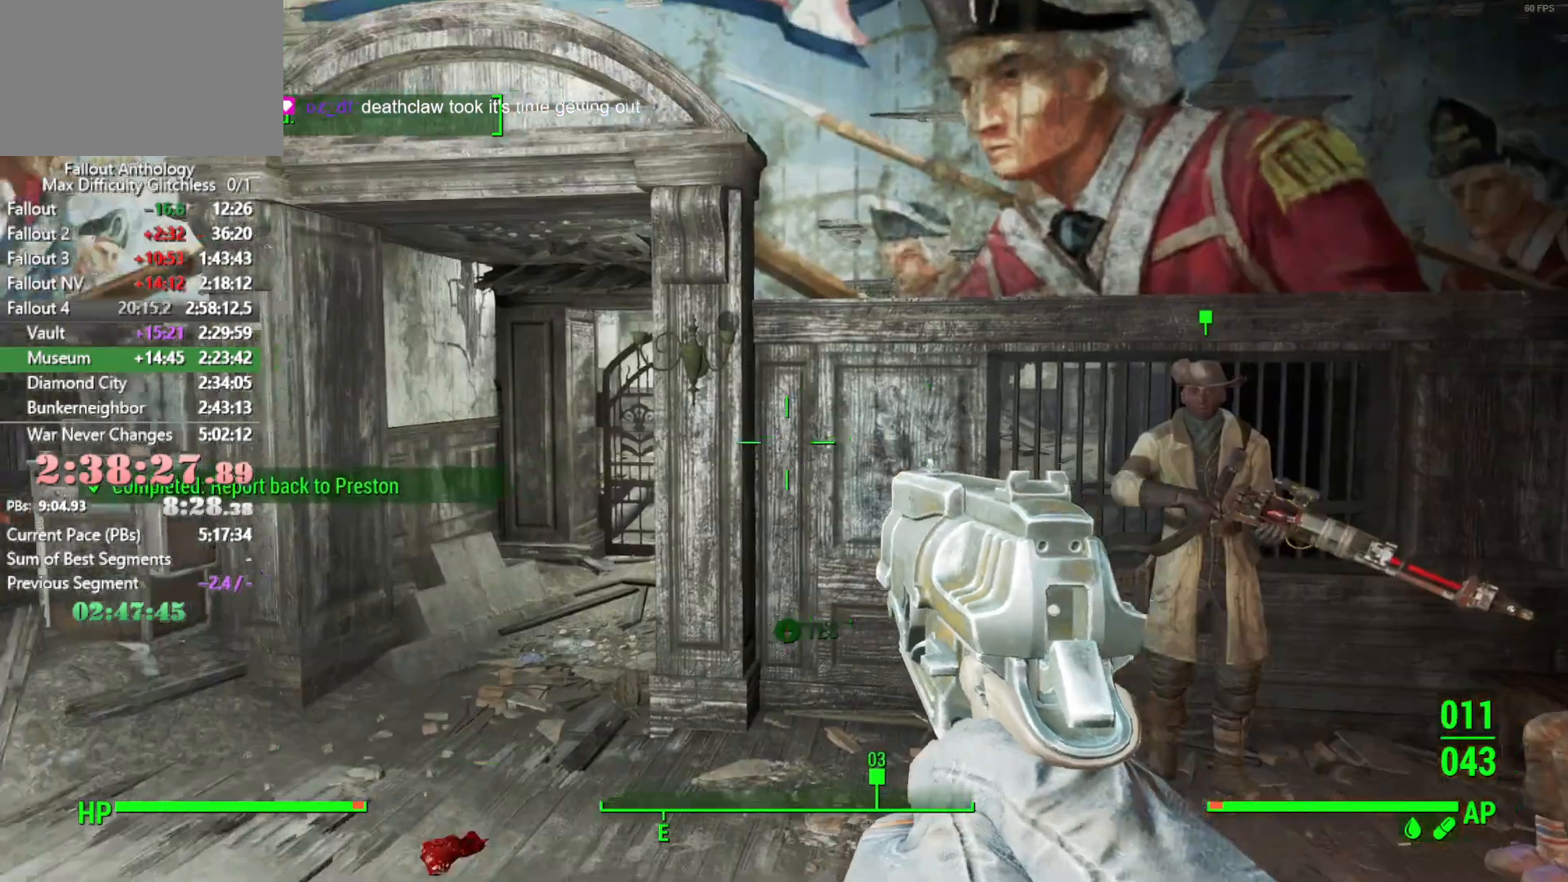
{"keys": [], "mouse": [], "events": [[16, "down", "up"], [150, "down", "down"], [200, "down", "up"], [250, "down", "down"], [300, "down", "up"], [333, "down", "down"], [383, "down", "up"]]}
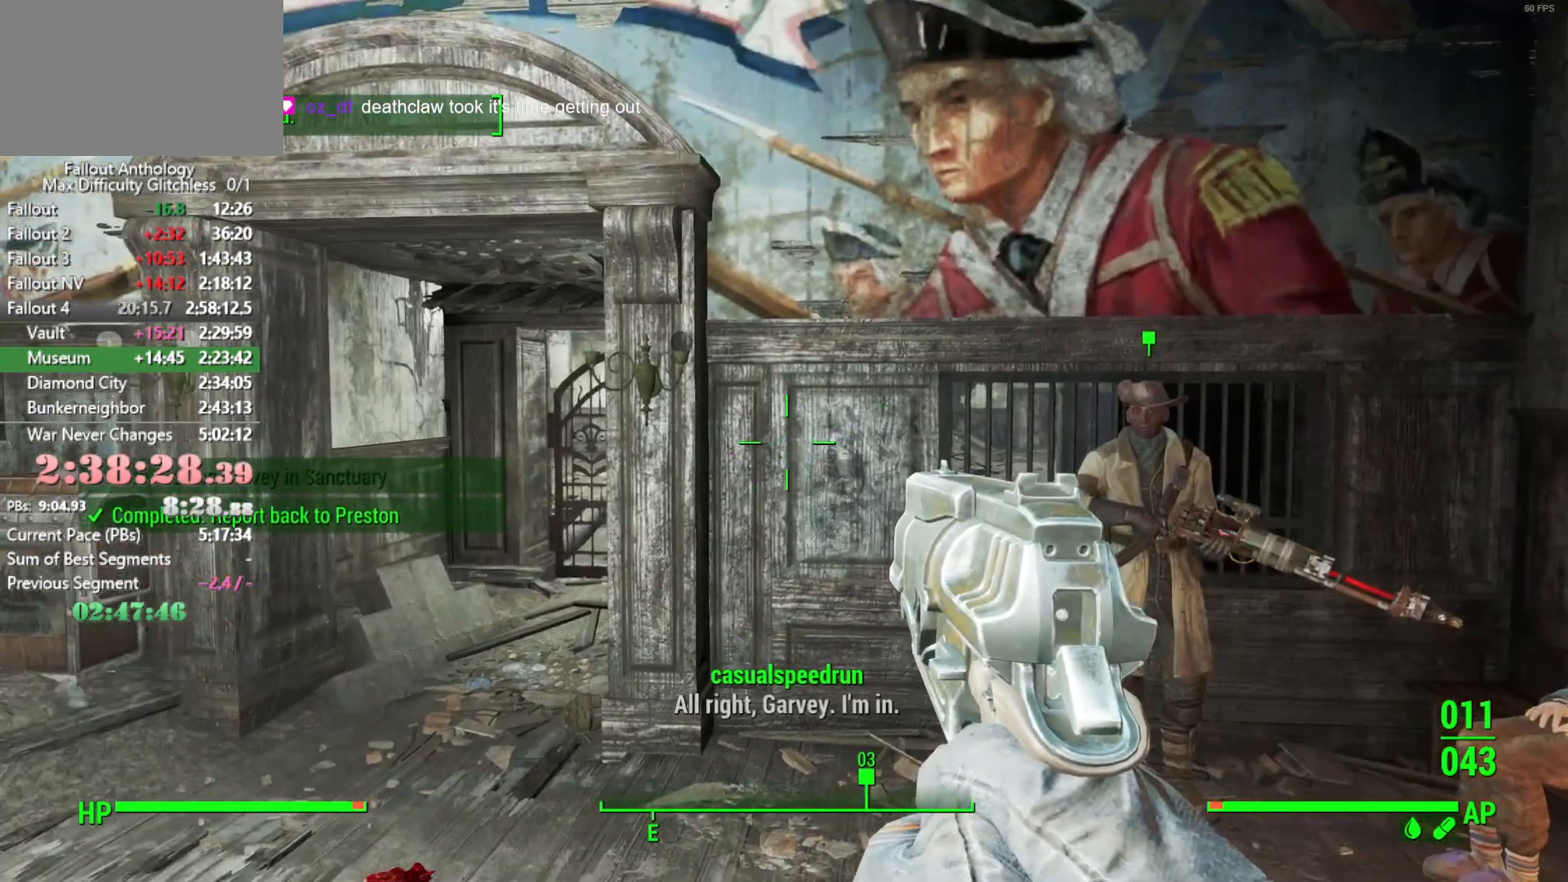
{"keys": [], "mouse": [], "events": [[33, "mouse_right", "down"], [83, "down", "down"], [116, "down", "up"], [116, "mouse_right", "up"], [166, "down", "down"], [216, "down", "up"], [350, "down", "down"], [400, "down", "up"], [450, "down", "down"], [500, "down", "up"]]}
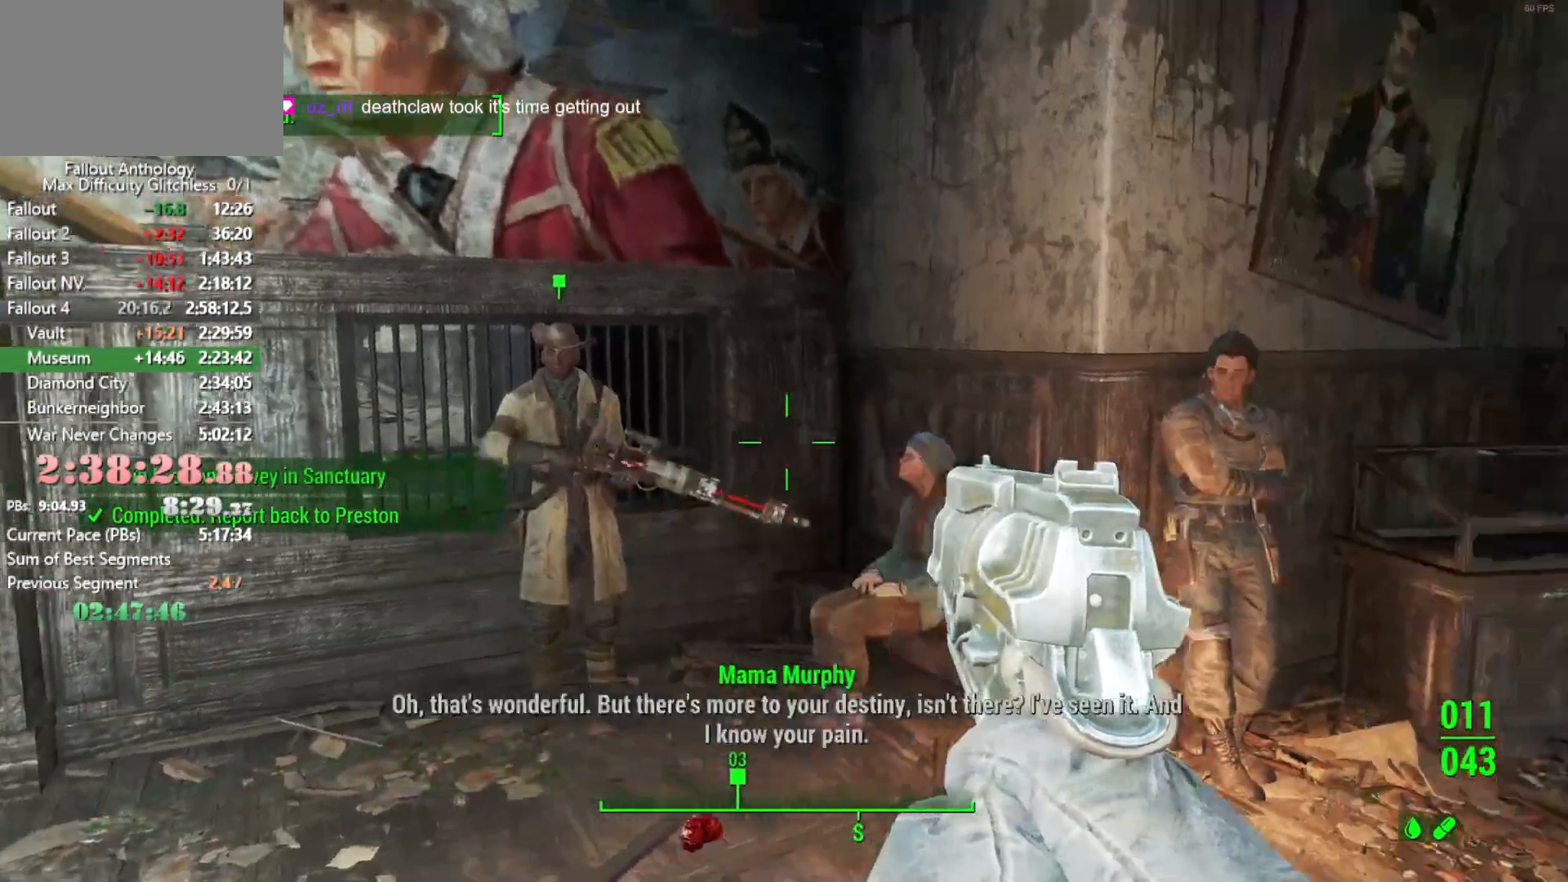
{"keys": [], "mouse": [], "events": [[50, "down", "down"], [83, "down", "up"], [133, "down", "down"], [183, "down", "up"], [233, "down", "down"], [283, "down", "up"], [416, "down", "down"], [466, "down", "up"]]}